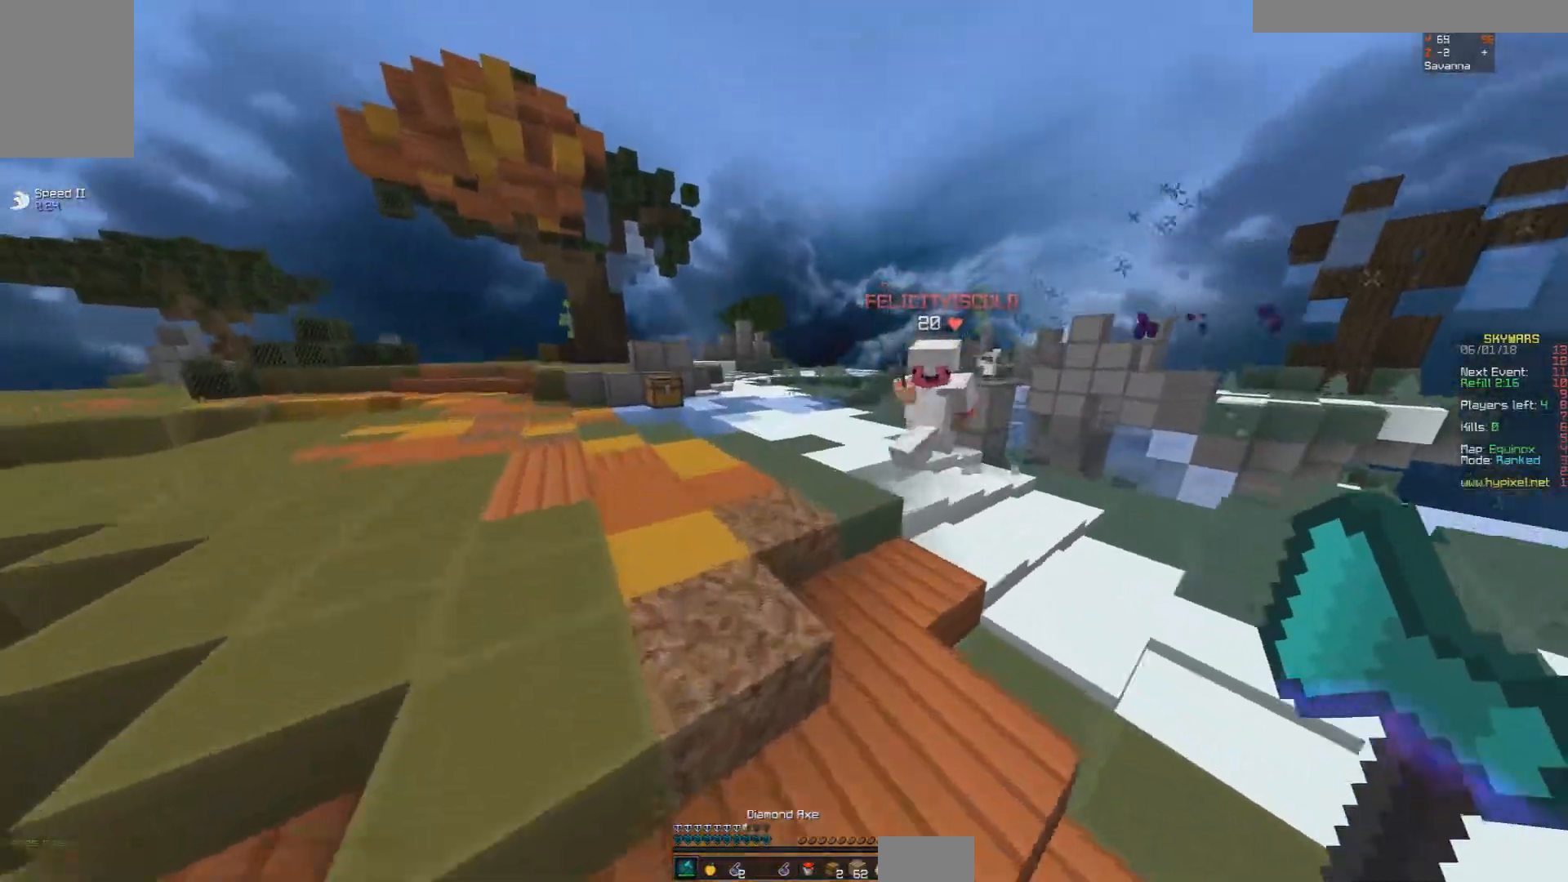
Gameplay with keyboard and mouse; each line is a JSON object with the keys and mouse buttons held at the frame after it. "events" lists presses ("down") and releases ("up") of "a", "d", "s", "space", "w", "mouse_left" and "mouse_right" between this image and that frame as [ms after this image, input, new state], when the widget could be followed in between. "mouse_left", "mouse_right" = the "left", "right" buttons of the "mouse" list. No other keys are recorded. Fast repeated clicks can show as one long hold. Mouse movement is not recorded.
{"keys": ["a"], "mouse": ["left"], "events": [[17, "a", "up"], [67, "a", "down"], [67, "space", "up"], [217, "mouse_left", "down"], [267, "mouse_left", "up"], [317, "mouse_left", "down"], [367, "mouse_left", "up"], [417, "w", "up"], [450, "mouse_left", "down"]]}
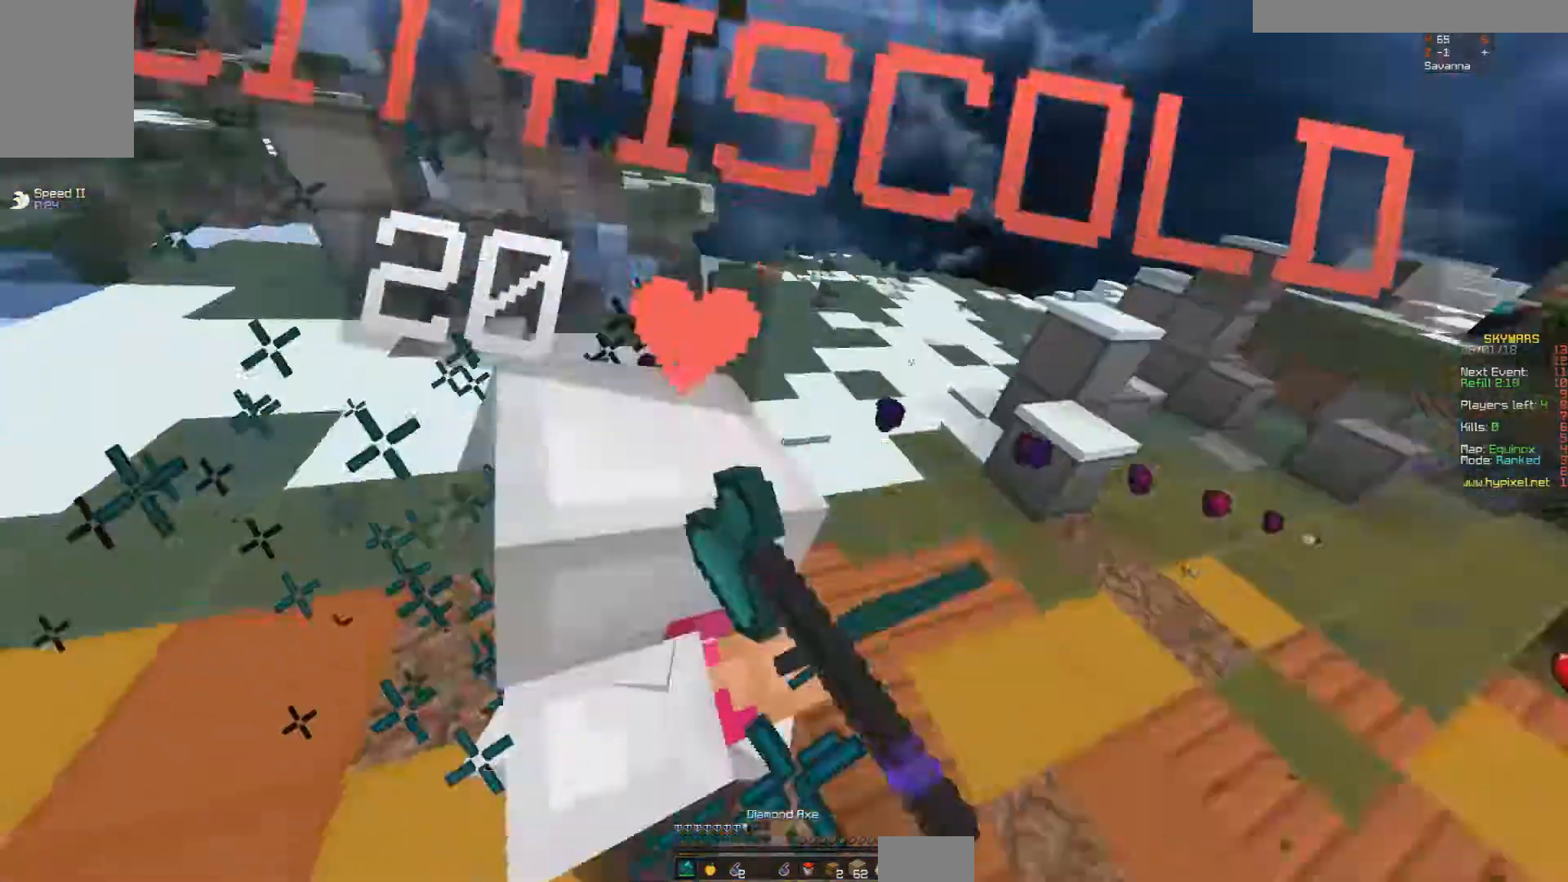
{"keys": ["a", "d"], "mouse": [], "events": [[167, "mouse_left", "up"], [200, "w", "down"], [217, "mouse_left", "down"], [267, "mouse_left", "up"], [267, "w", "up"], [317, "a", "up"], [317, "mouse_left", "down"], [367, "d", "down"], [467, "a", "down"], [467, "mouse_left", "up"]]}
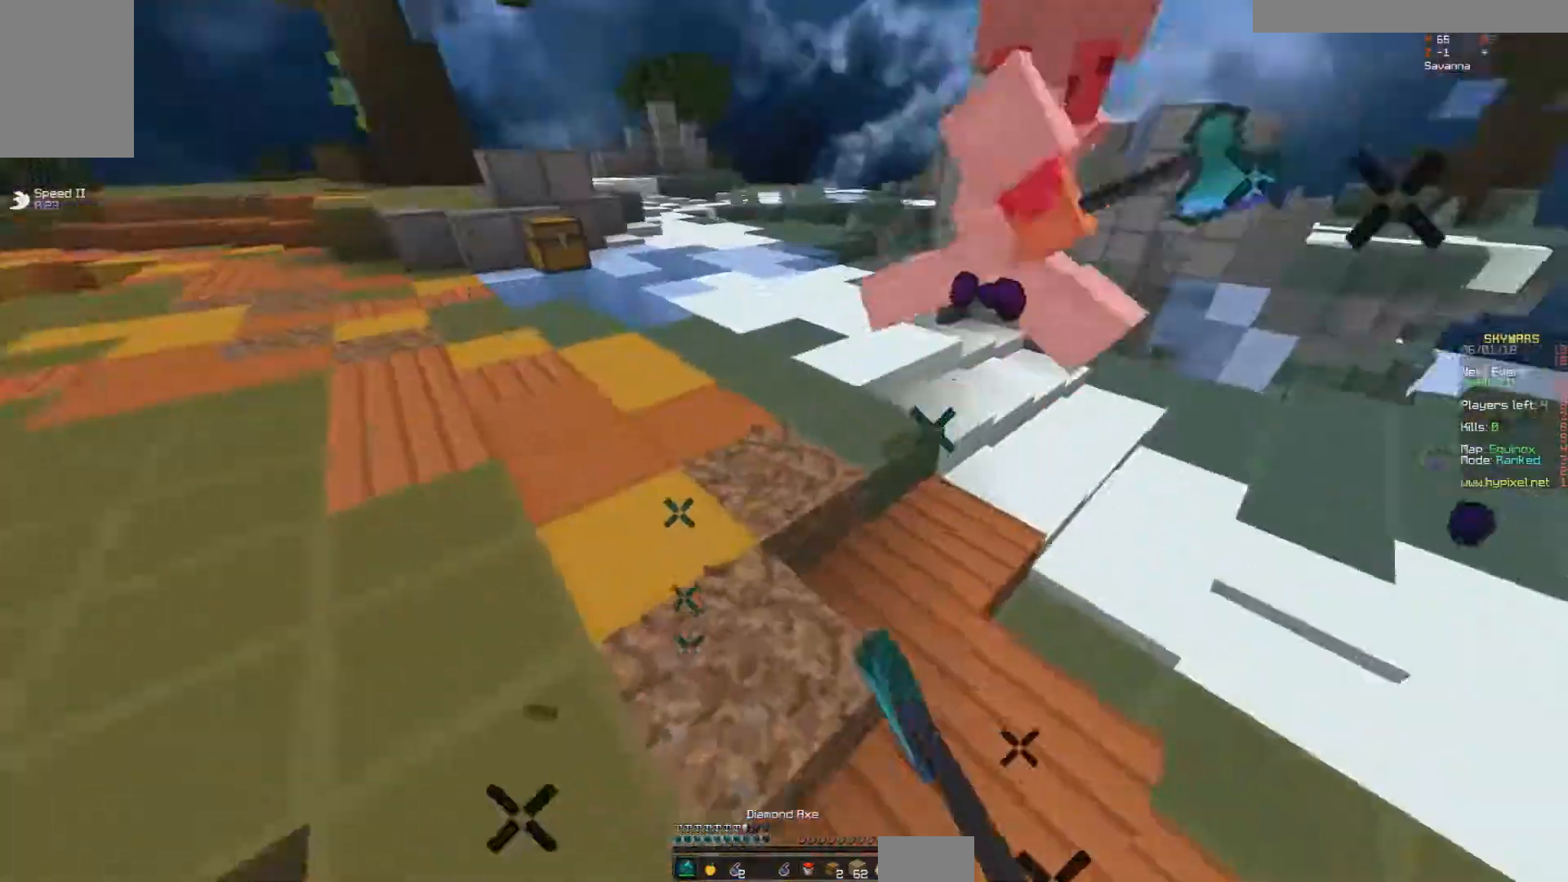
{"keys": ["d", "w"], "mouse": [], "events": [[17, "mouse_left", "down"], [17, "w", "down"], [67, "a", "up"], [67, "d", "up"], [67, "mouse_left", "up"], [117, "mouse_left", "down"], [217, "mouse_left", "up"], [267, "mouse_left", "down"], [317, "d", "down"], [317, "mouse_left", "up"], [417, "mouse_right", "down"], [467, "mouse_right", "up"]]}
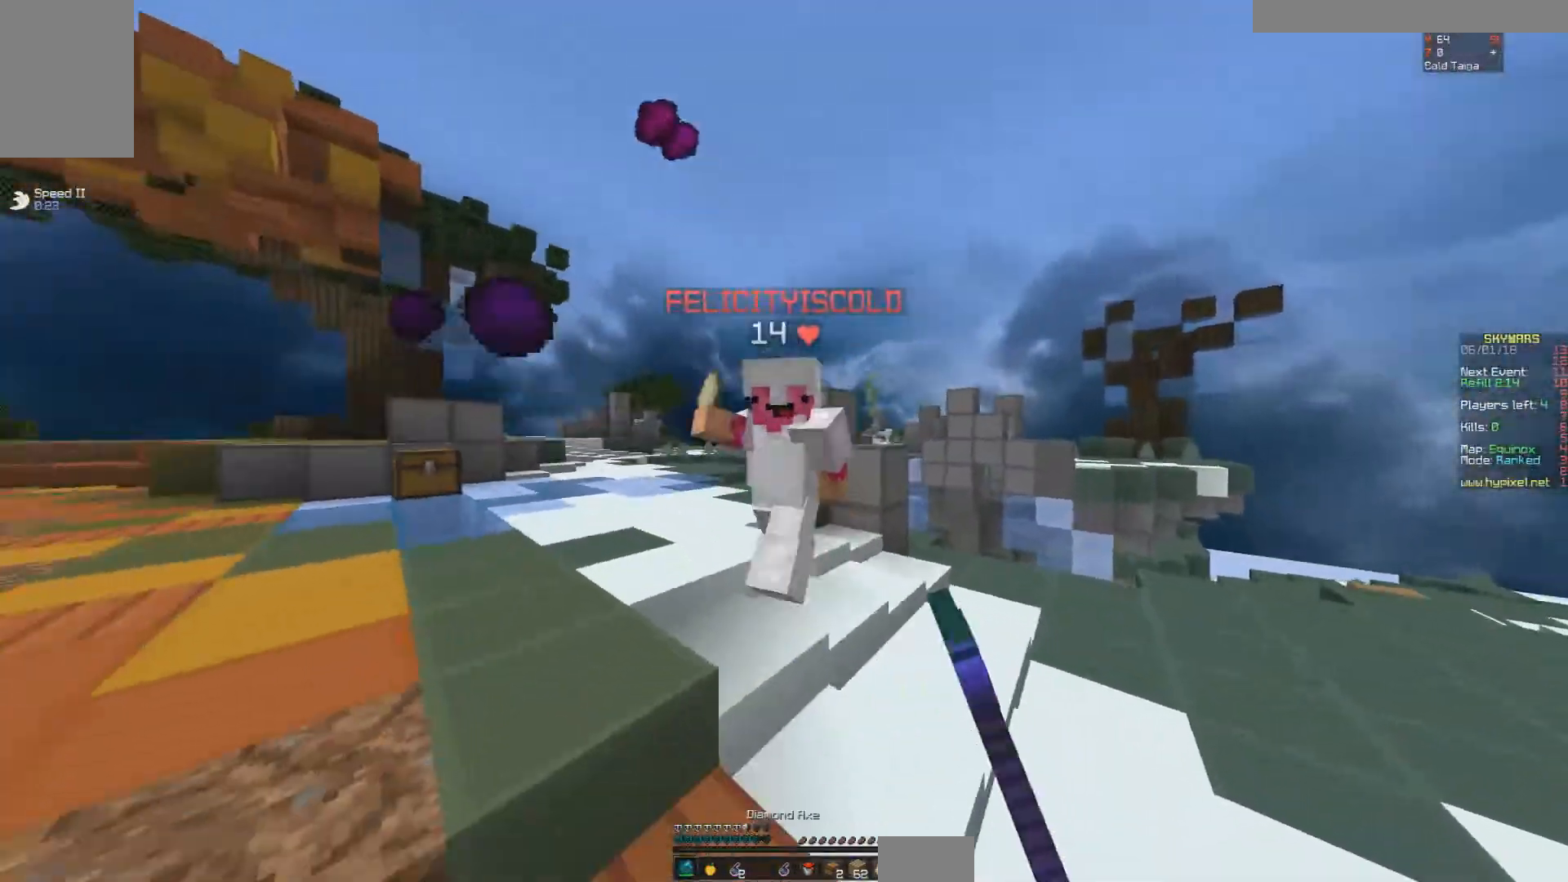
{"keys": ["w"], "mouse": [], "events": [[17, "mouse_left", "down"], [117, "mouse_left", "up"], [167, "d", "up"], [167, "mouse_left", "down"], [217, "mouse_left", "up"], [267, "mouse_left", "down"], [317, "a", "down"], [317, "mouse_left", "up"], [417, "mouse_left", "down"], [467, "a", "up"], [467, "mouse_left", "up"]]}
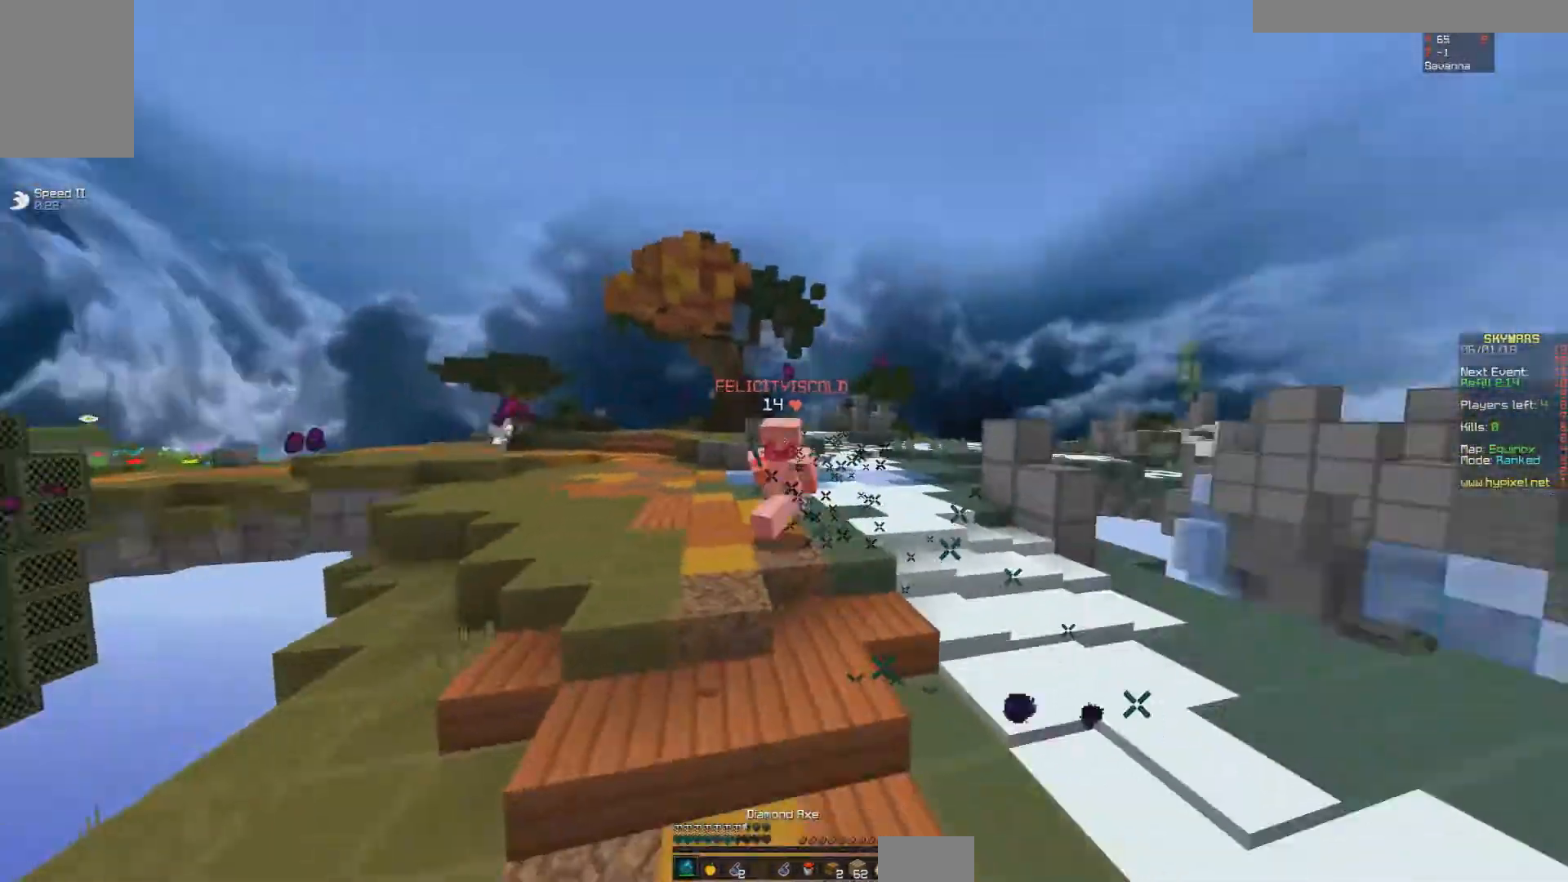
{"keys": ["d", "w"], "mouse": ["right"], "events": [[17, "mouse_left", "down"], [67, "d", "down"], [67, "mouse_left", "up"], [167, "mouse_right", "down"], [217, "mouse_right", "up"], [317, "mouse_right", "down"], [367, "mouse_right", "up"], [467, "mouse_right", "down"]]}
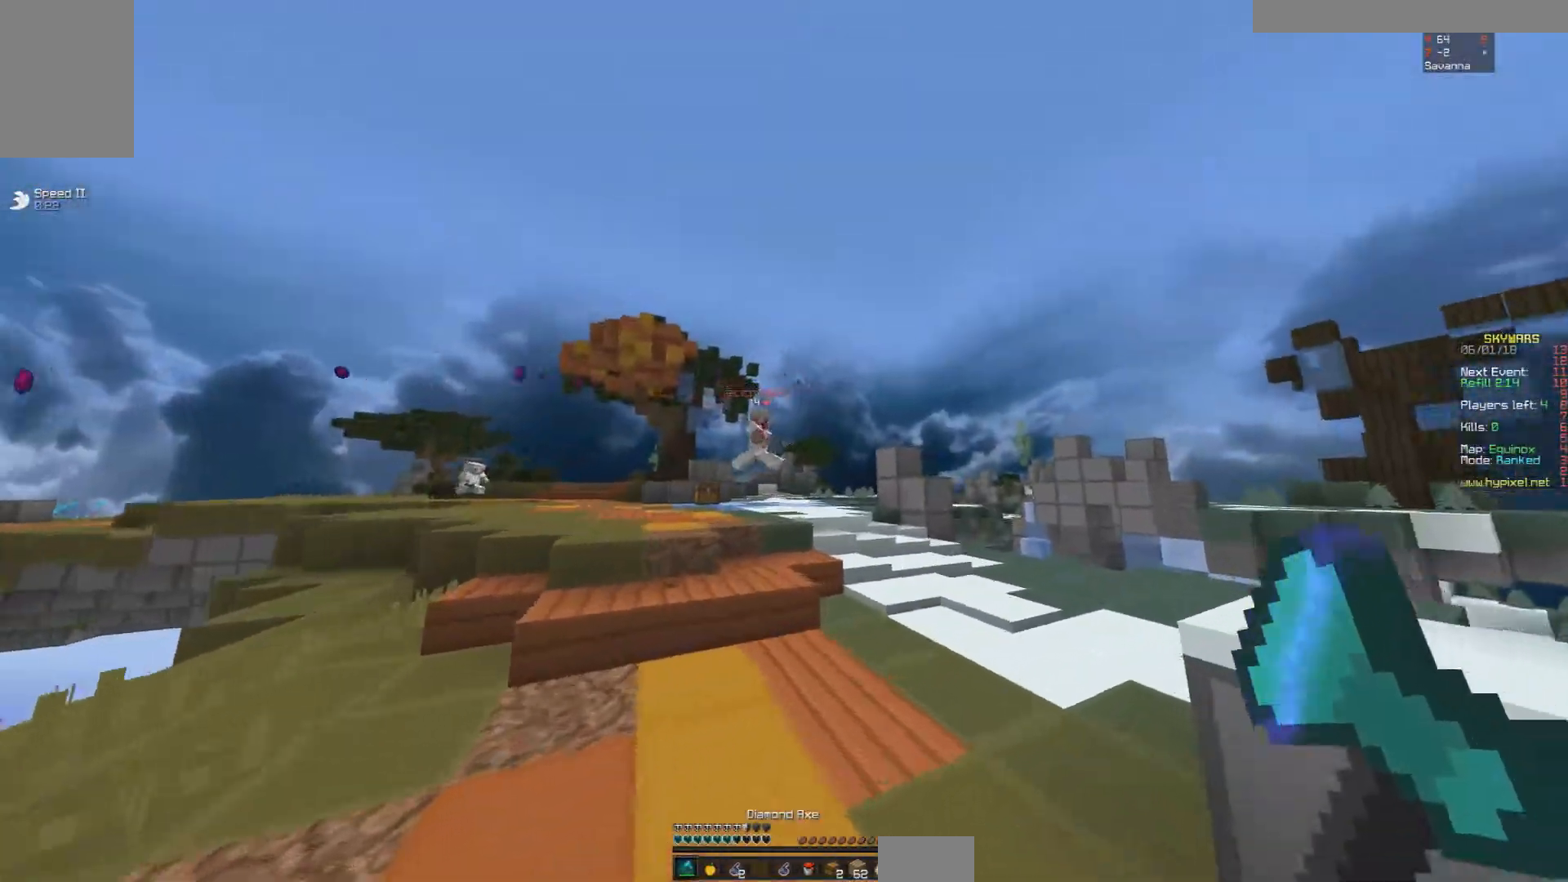
{"keys": ["a", "s"], "mouse": [], "events": [[17, "mouse_right", "up"], [67, "mouse_right", "down"], [117, "w", "up"], [167, "d", "up"], [217, "mouse_right", "up"], [217, "s", "down"], [267, "mouse_right", "down"], [317, "a", "down"], [367, "mouse_right", "up"], [417, "mouse_right", "down"], [467, "mouse_right", "up"]]}
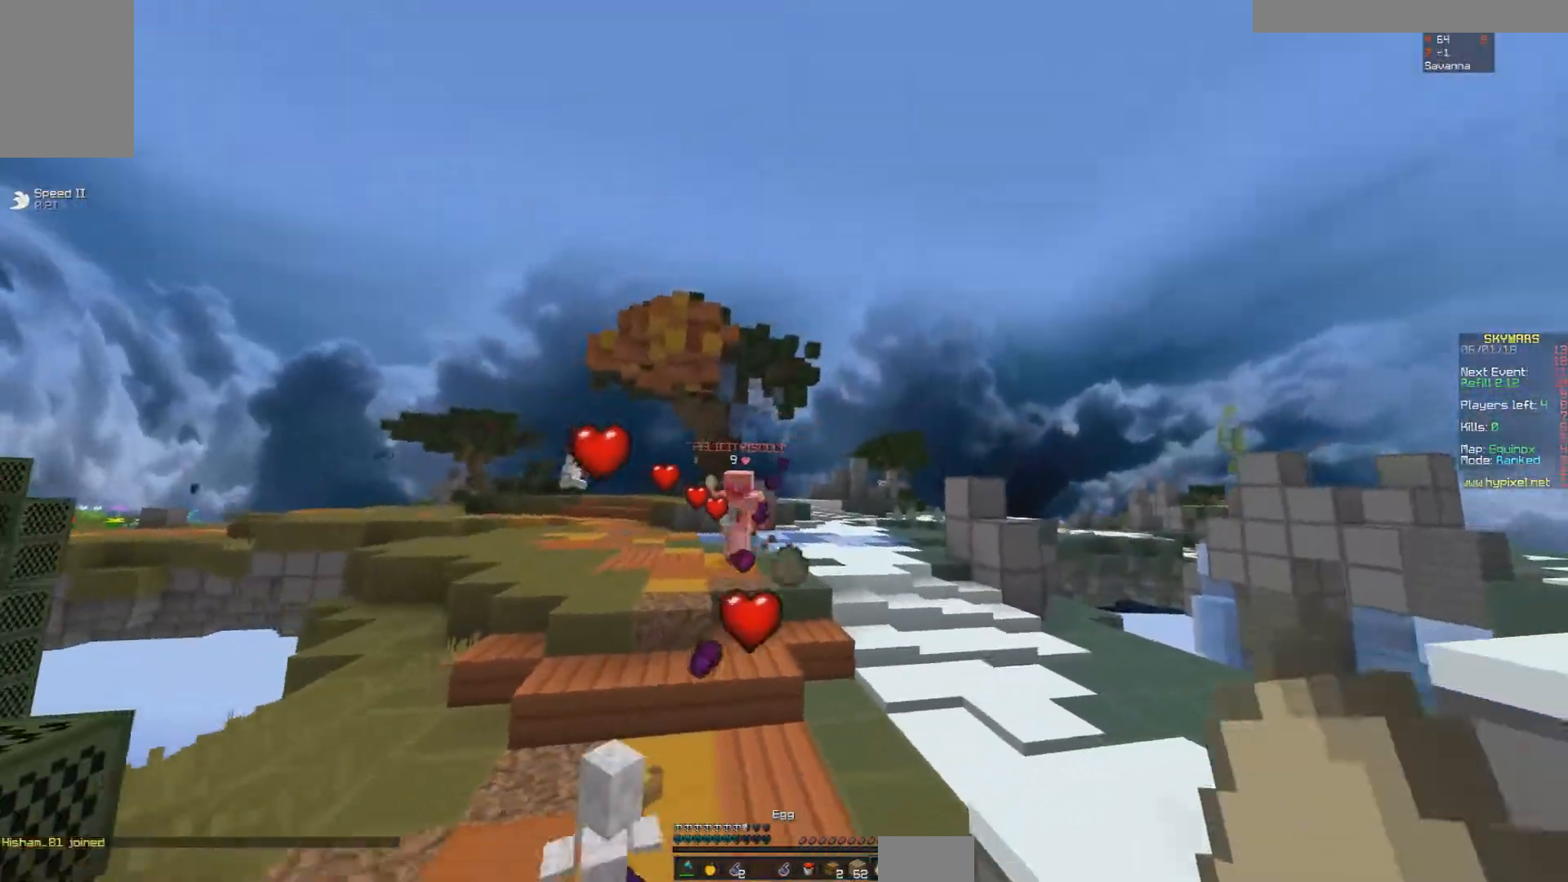
{"keys": ["a", "space", "w"], "mouse": [], "events": [[67, "s", "up"], [217, "w", "down"], [417, "space", "down"]]}
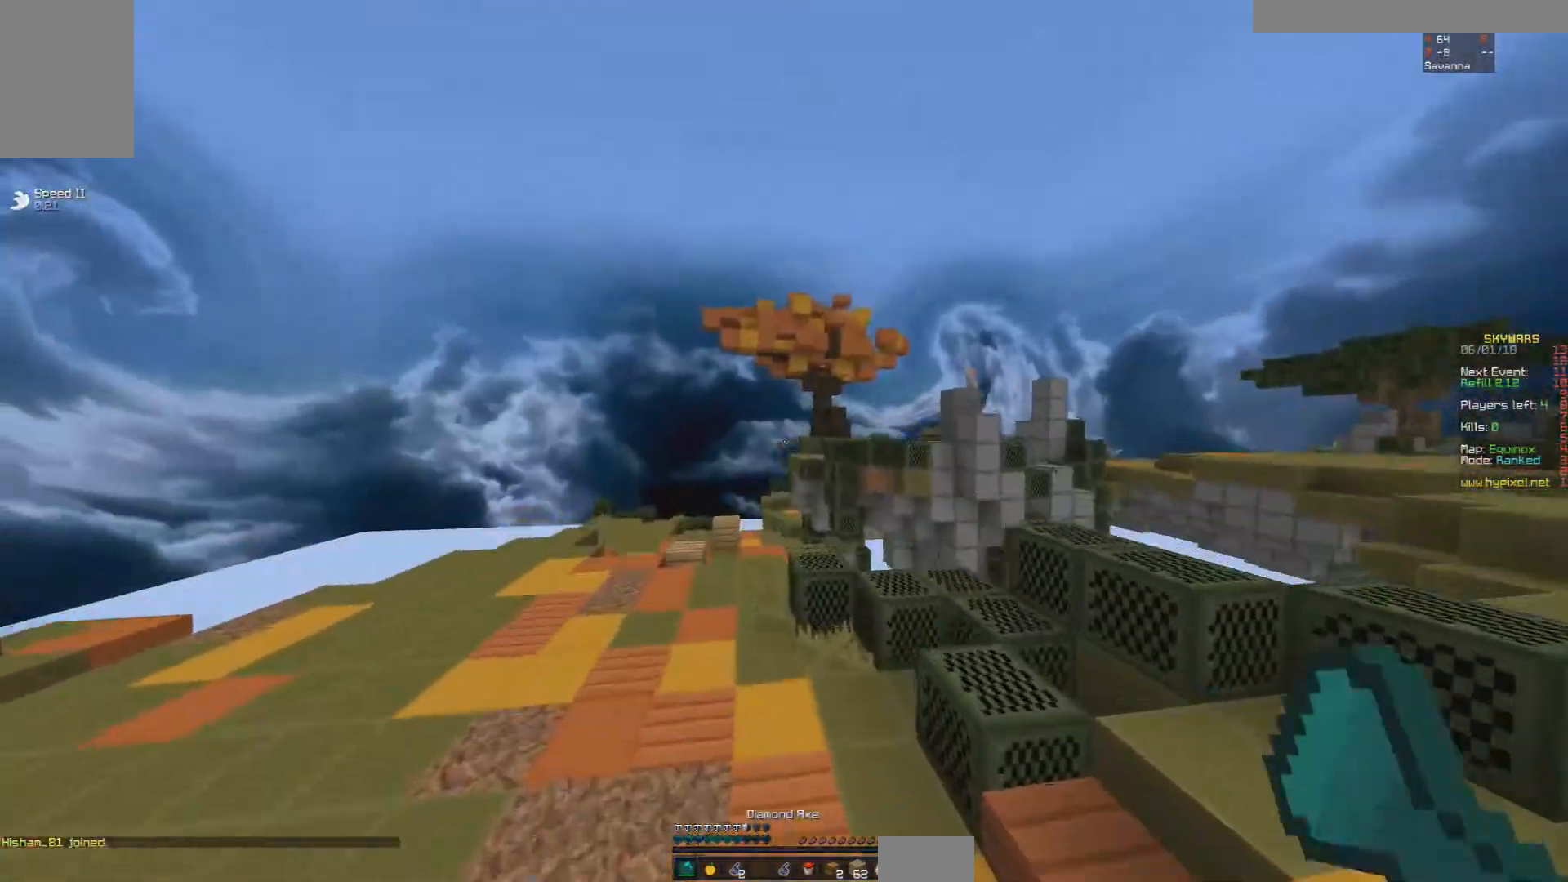
{"keys": ["w"], "mouse": ["right"], "events": [[117, "space", "up"], [267, "a", "up"], [467, "mouse_right", "down"]]}
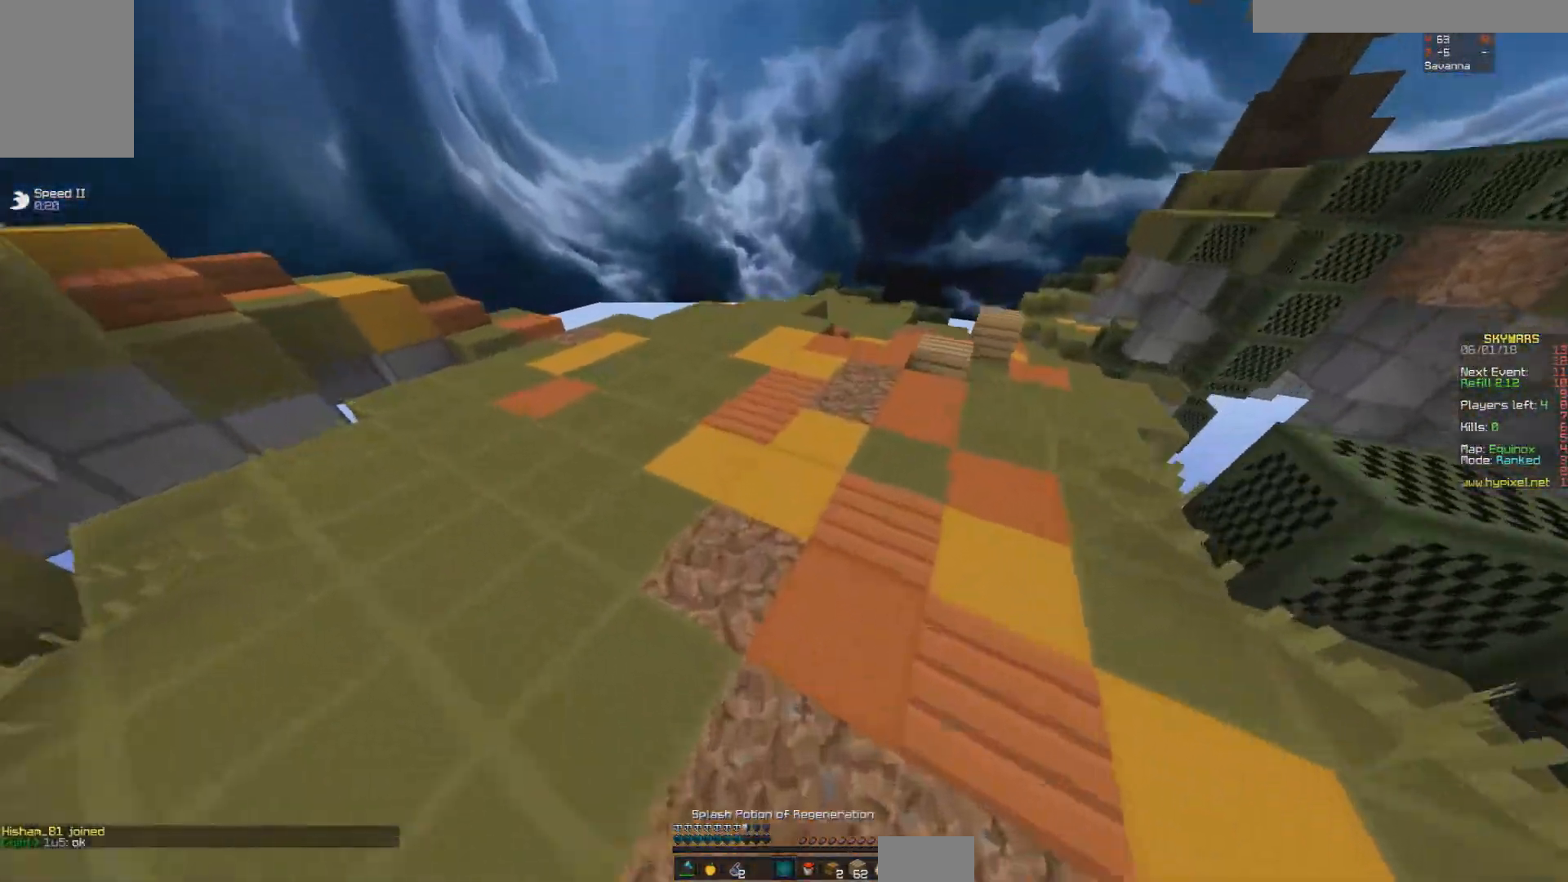
{"keys": ["w"], "mouse": [], "events": [[17, "mouse_right", "up"]]}
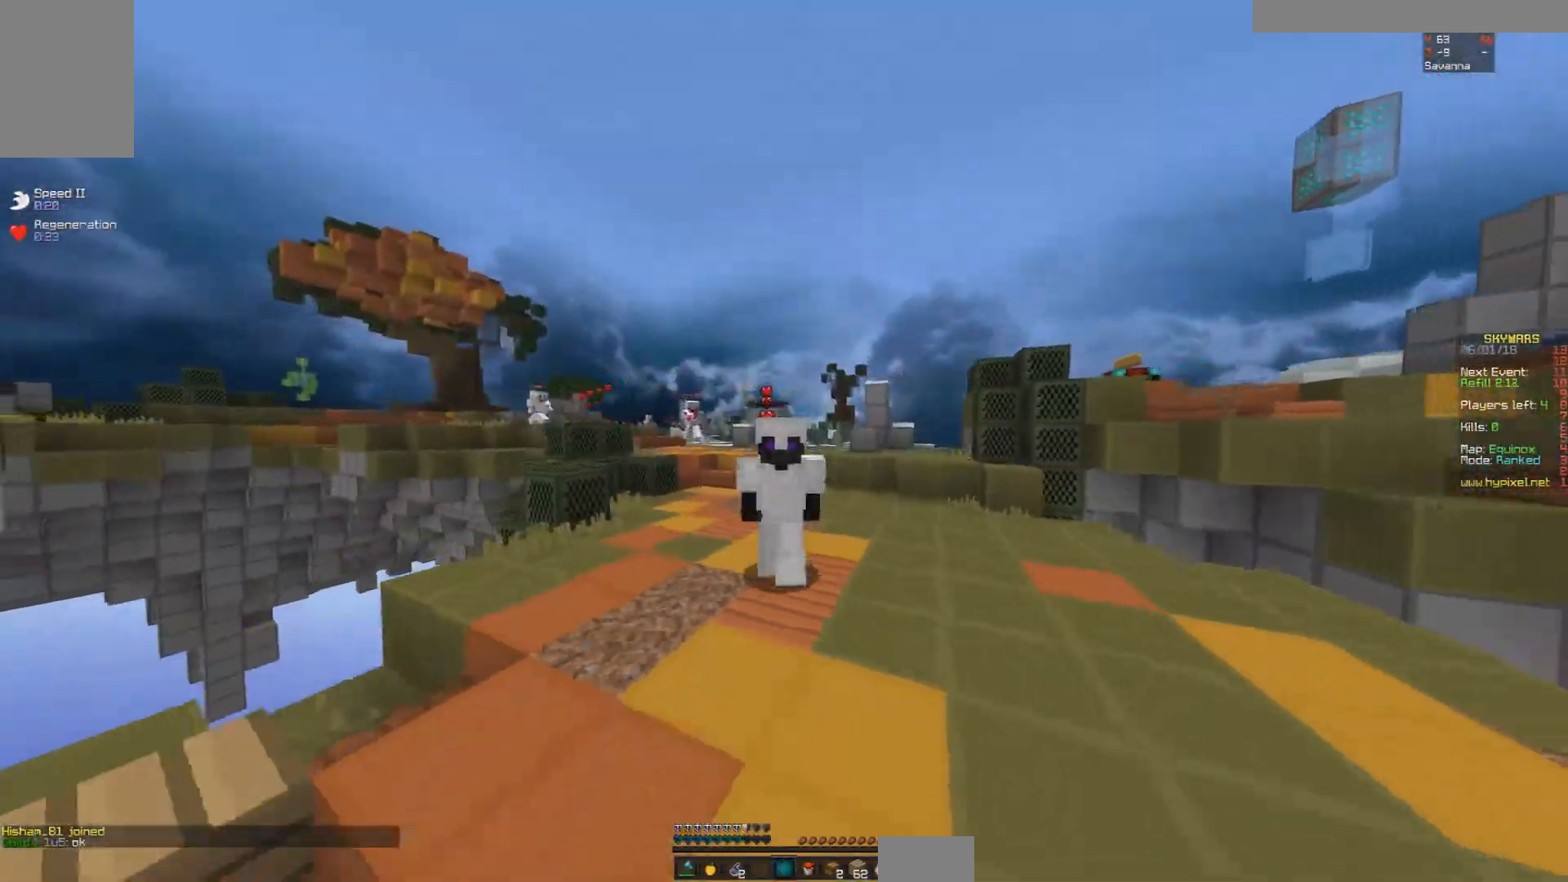
{"keys": ["w"], "mouse": [], "events": []}
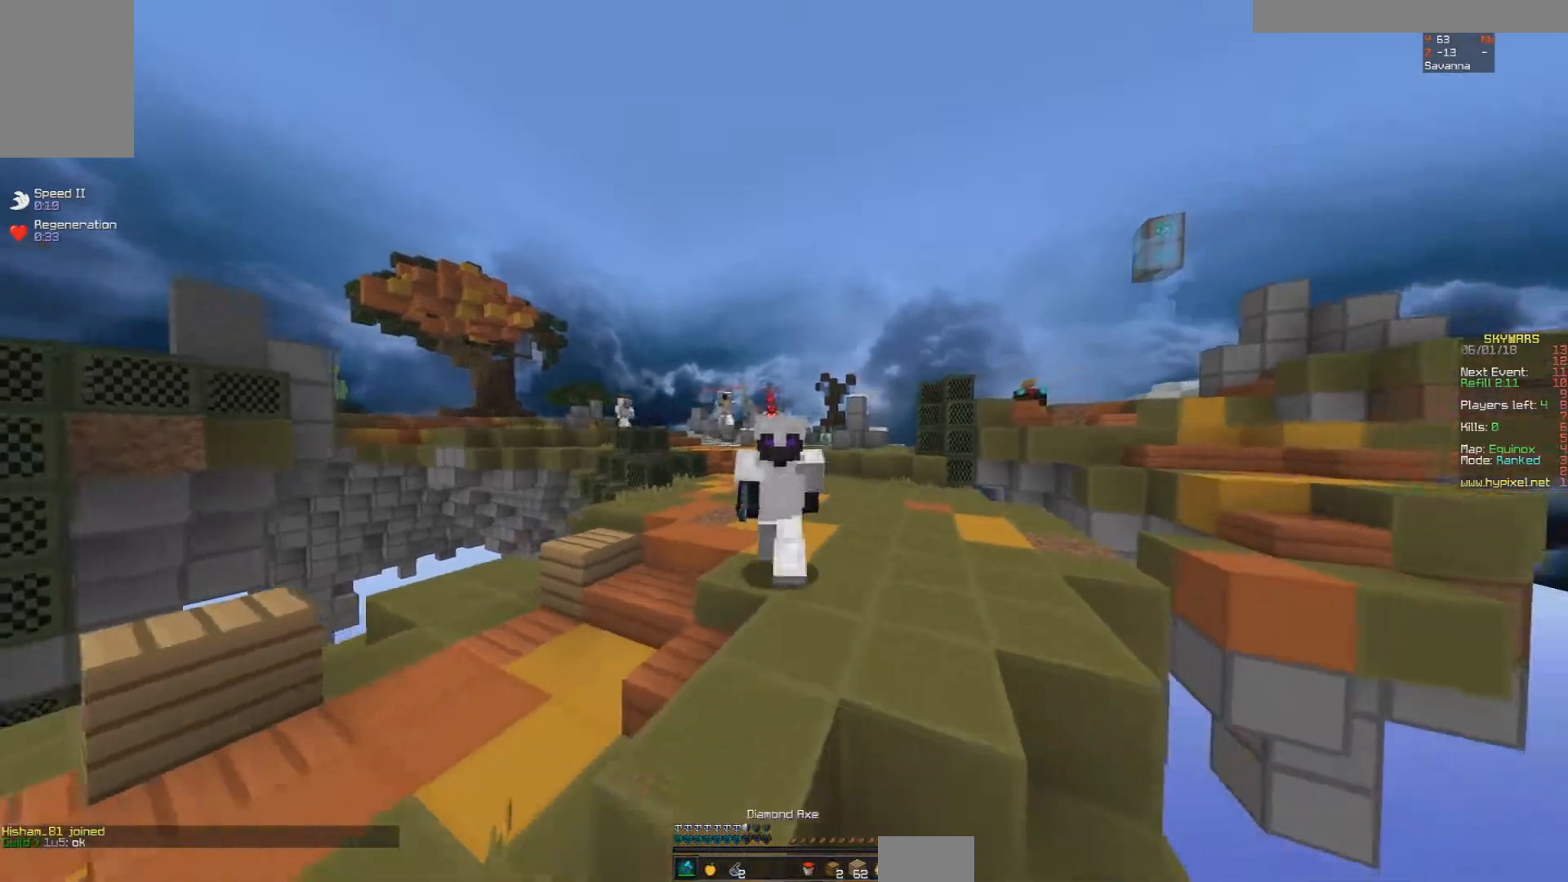
{"keys": ["d", "w"], "mouse": [], "events": [[417, "d", "down"]]}
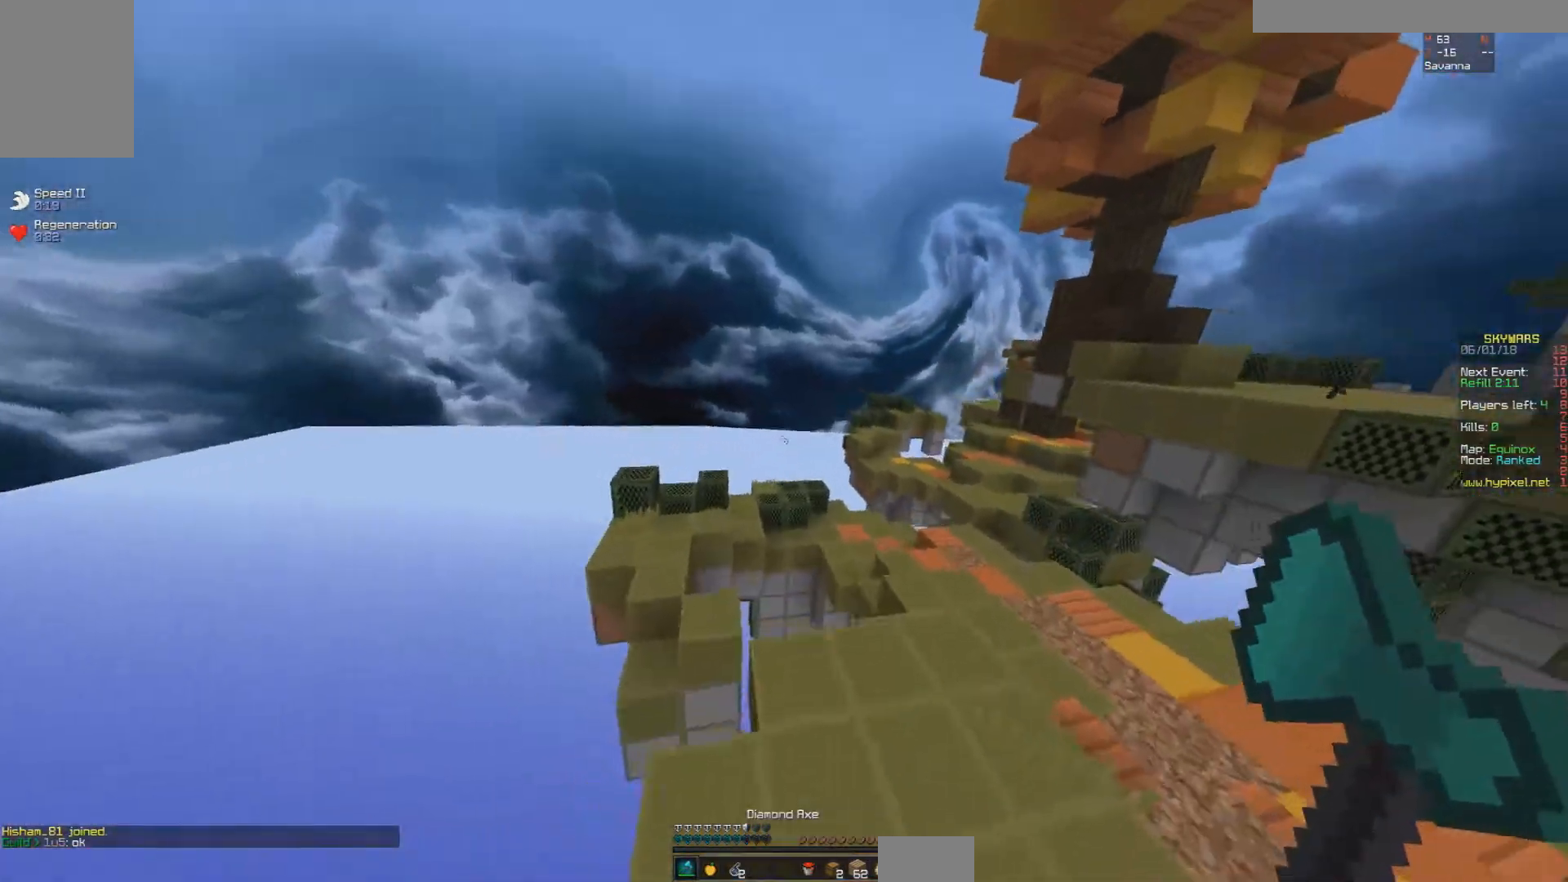
{"keys": ["w"], "mouse": [], "events": [[417, "d", "up"]]}
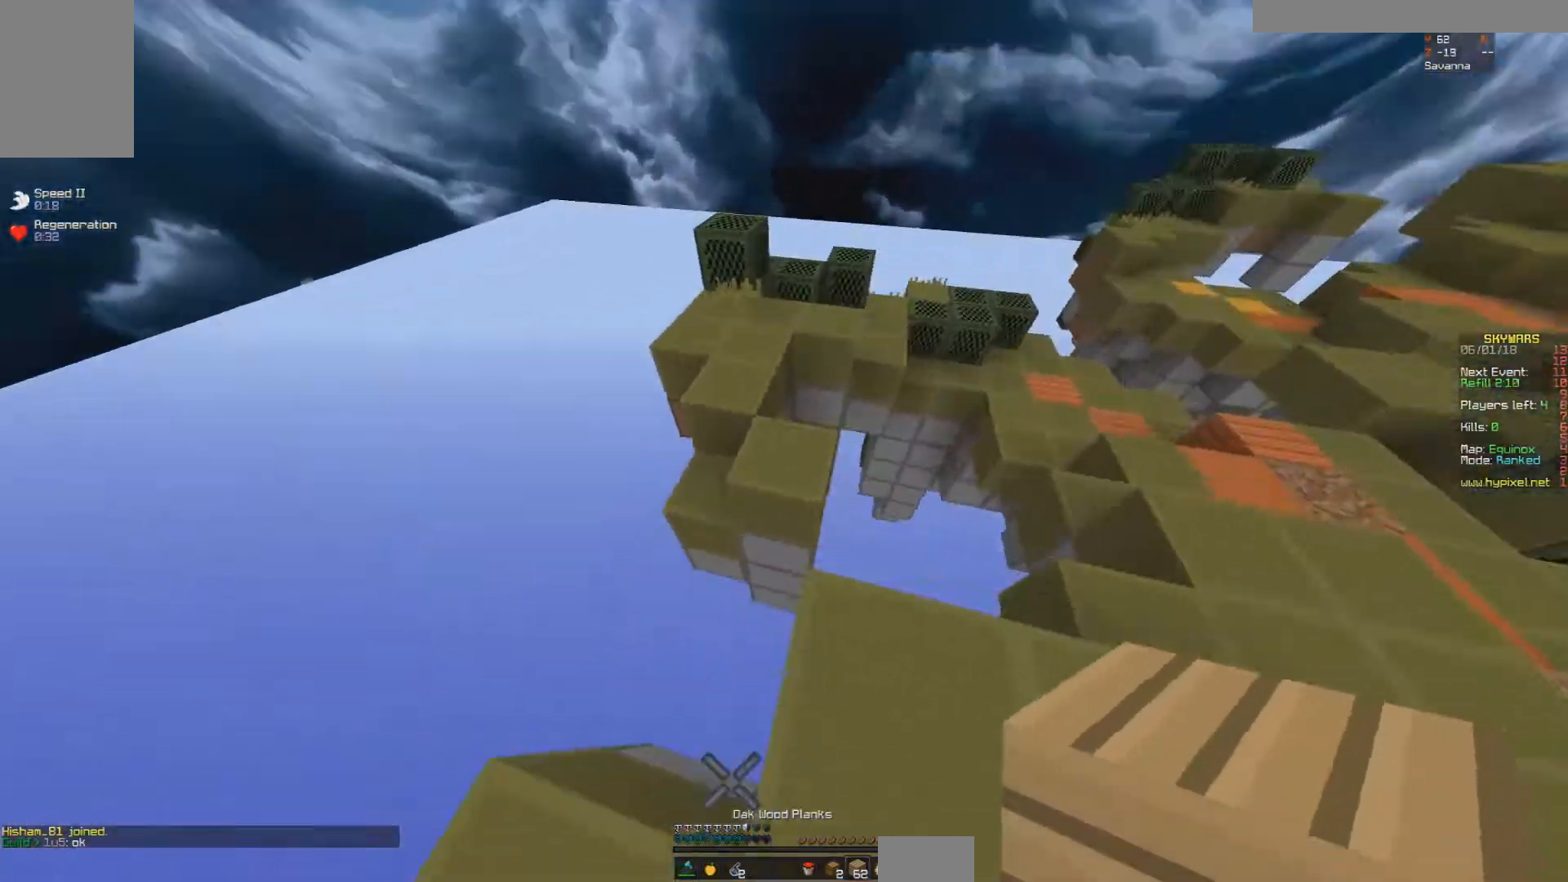
{"keys": ["space", "w"], "mouse": ["right"], "events": [[17, "a", "down"], [17, "space", "down"], [67, "mouse_right", "down"], [167, "mouse_right", "up"], [217, "mouse_right", "down"], [267, "a", "up"], [267, "mouse_right", "up"], [317, "d", "down"], [317, "space", "up"], [367, "mouse_right", "down"], [417, "d", "up"], [417, "mouse_right", "up"], [417, "space", "down"], [467, "mouse_right", "down"]]}
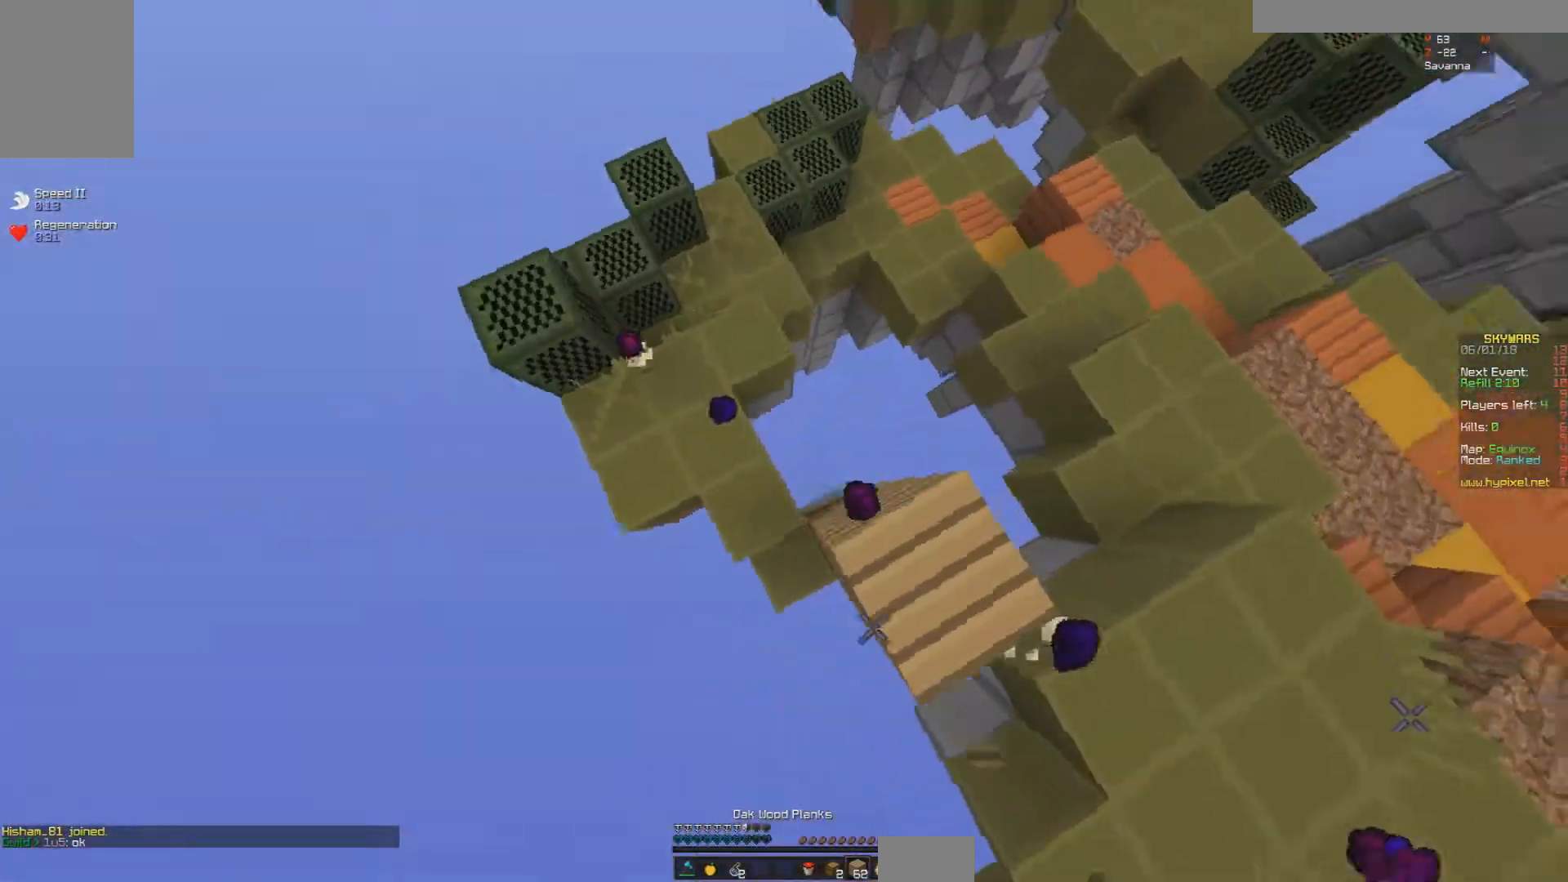
{"keys": ["d", "s"], "mouse": []}
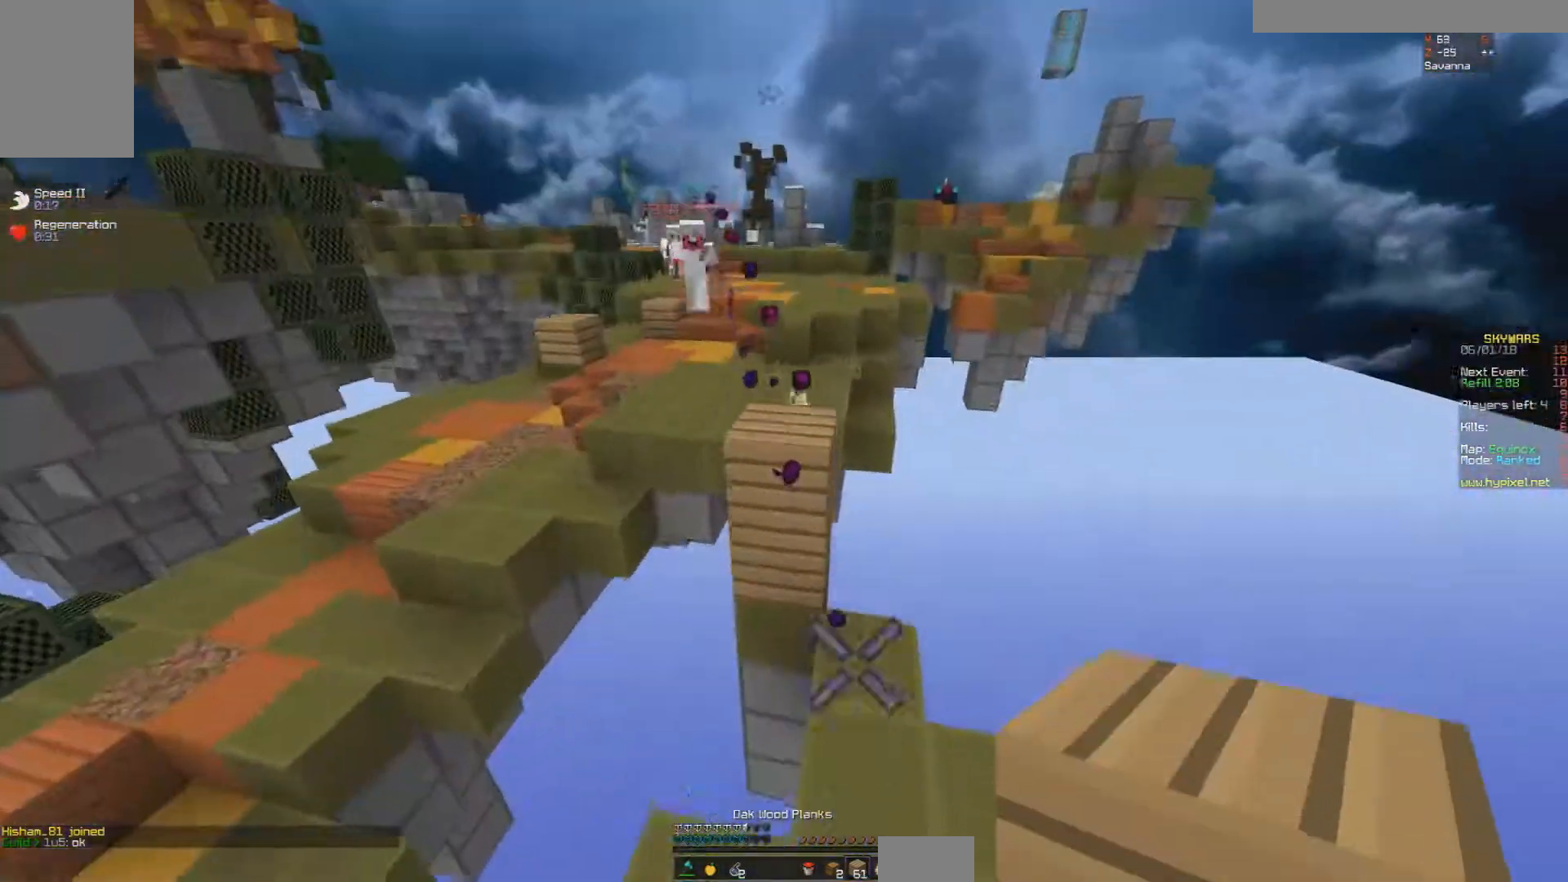
{"keys": ["d"], "mouse": [], "events": [[67, "s", "up"], [217, "mouse_right", "down"], [267, "mouse_right", "up"], [267, "w", "down"], [367, "w", "up"]]}
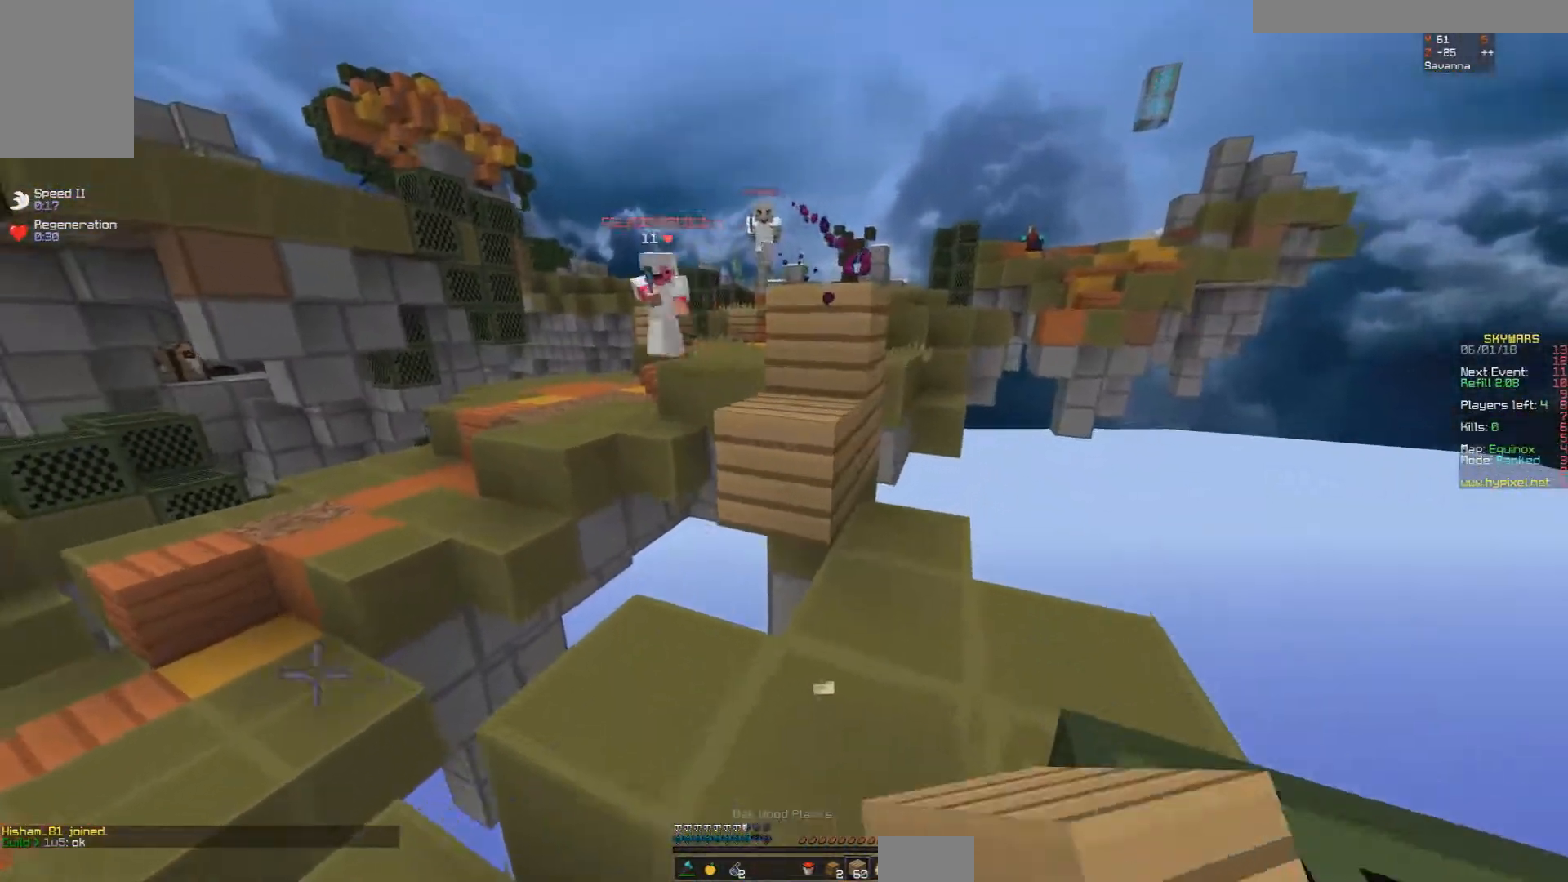
{"keys": ["d"], "mouse": [], "events": [[17, "w", "down"], [367, "w", "up"]]}
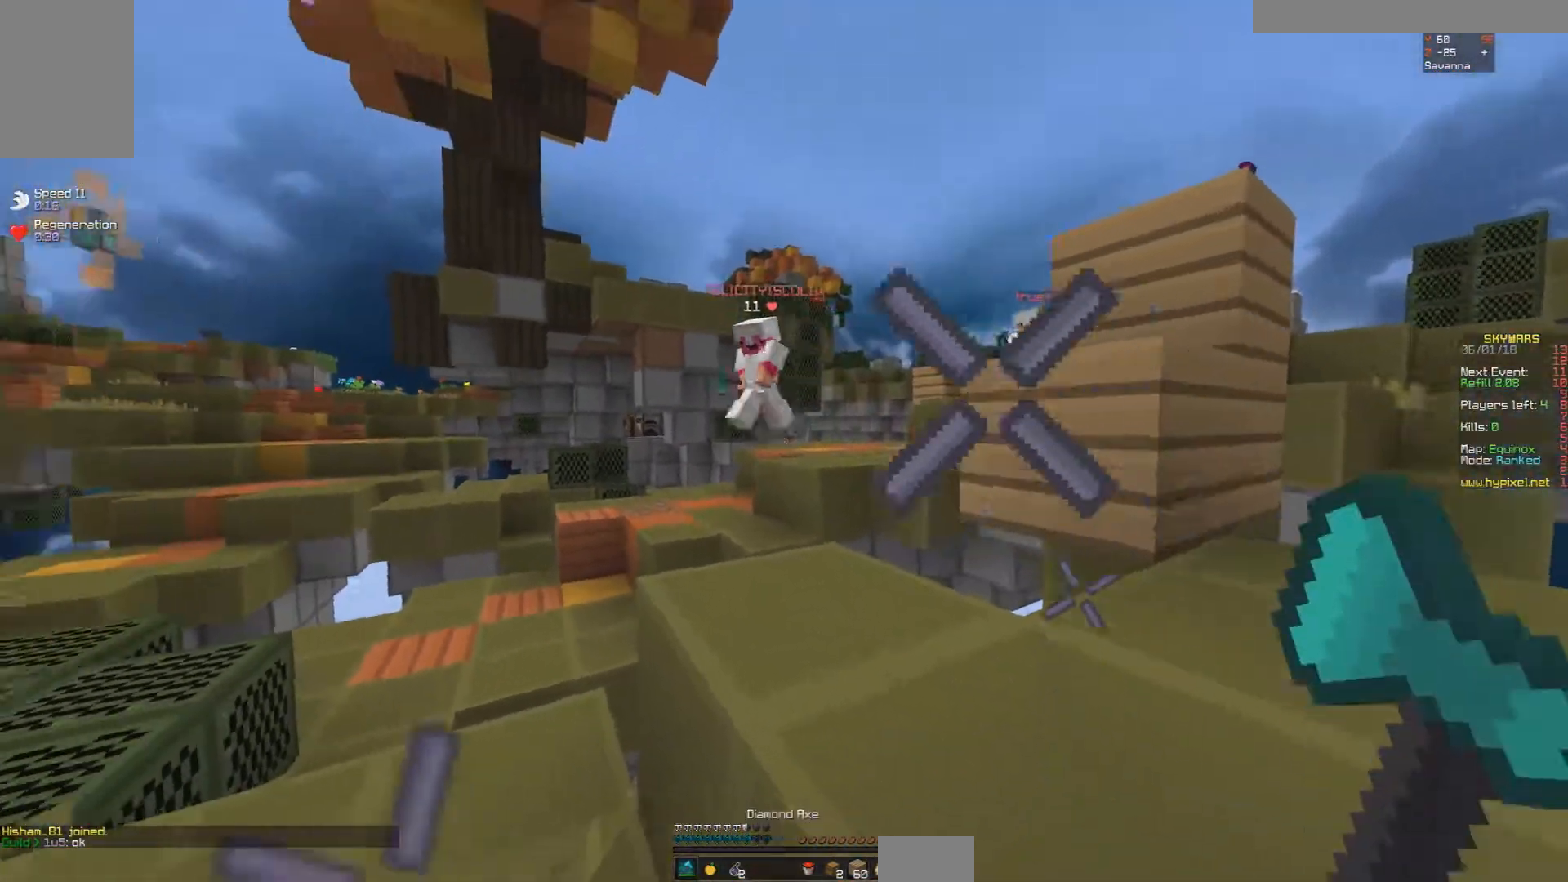
{"keys": ["d"], "mouse": [], "events": [[17, "space", "down"], [167, "space", "up"], [367, "mouse_right", "down"], [417, "mouse_right", "up"]]}
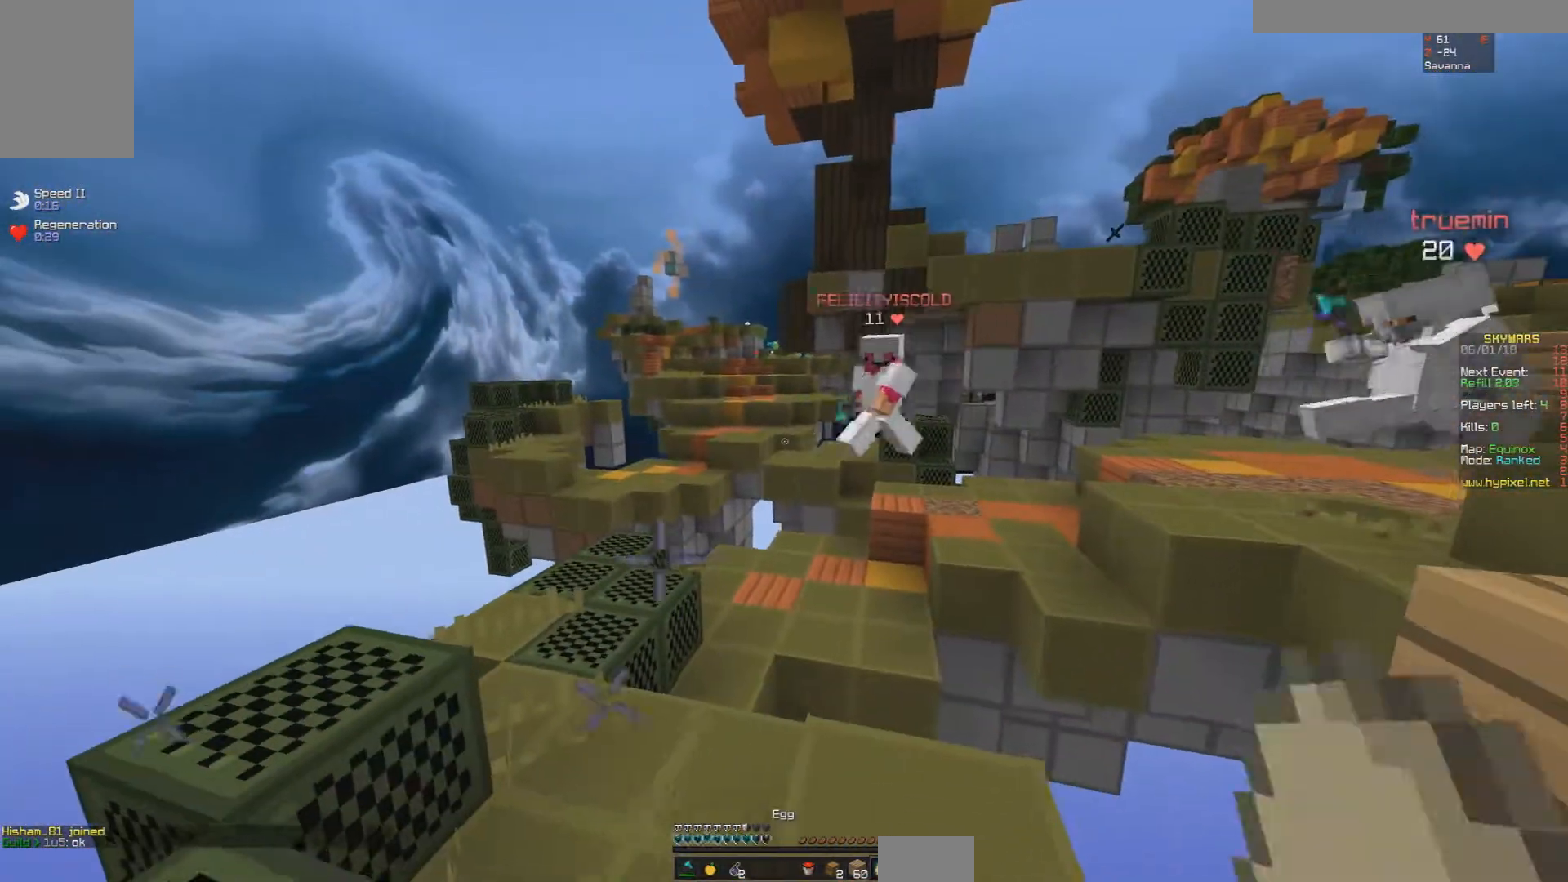
{"keys": ["w"], "mouse": [], "events": [[17, "d", "up"], [17, "mouse_right", "down"], [17, "s", "down"], [67, "d", "down"], [67, "mouse_right", "up"], [100, "mouse_right", "down"], [117, "d", "up"], [167, "a", "down"], [217, "mouse_right", "up"], [267, "a", "up"], [267, "d", "down"], [267, "mouse_right", "down"], [267, "s", "up"], [367, "mouse_right", "up"], [367, "w", "down"], [417, "d", "up"], [417, "mouse_right", "down"], [467, "mouse_right", "up"]]}
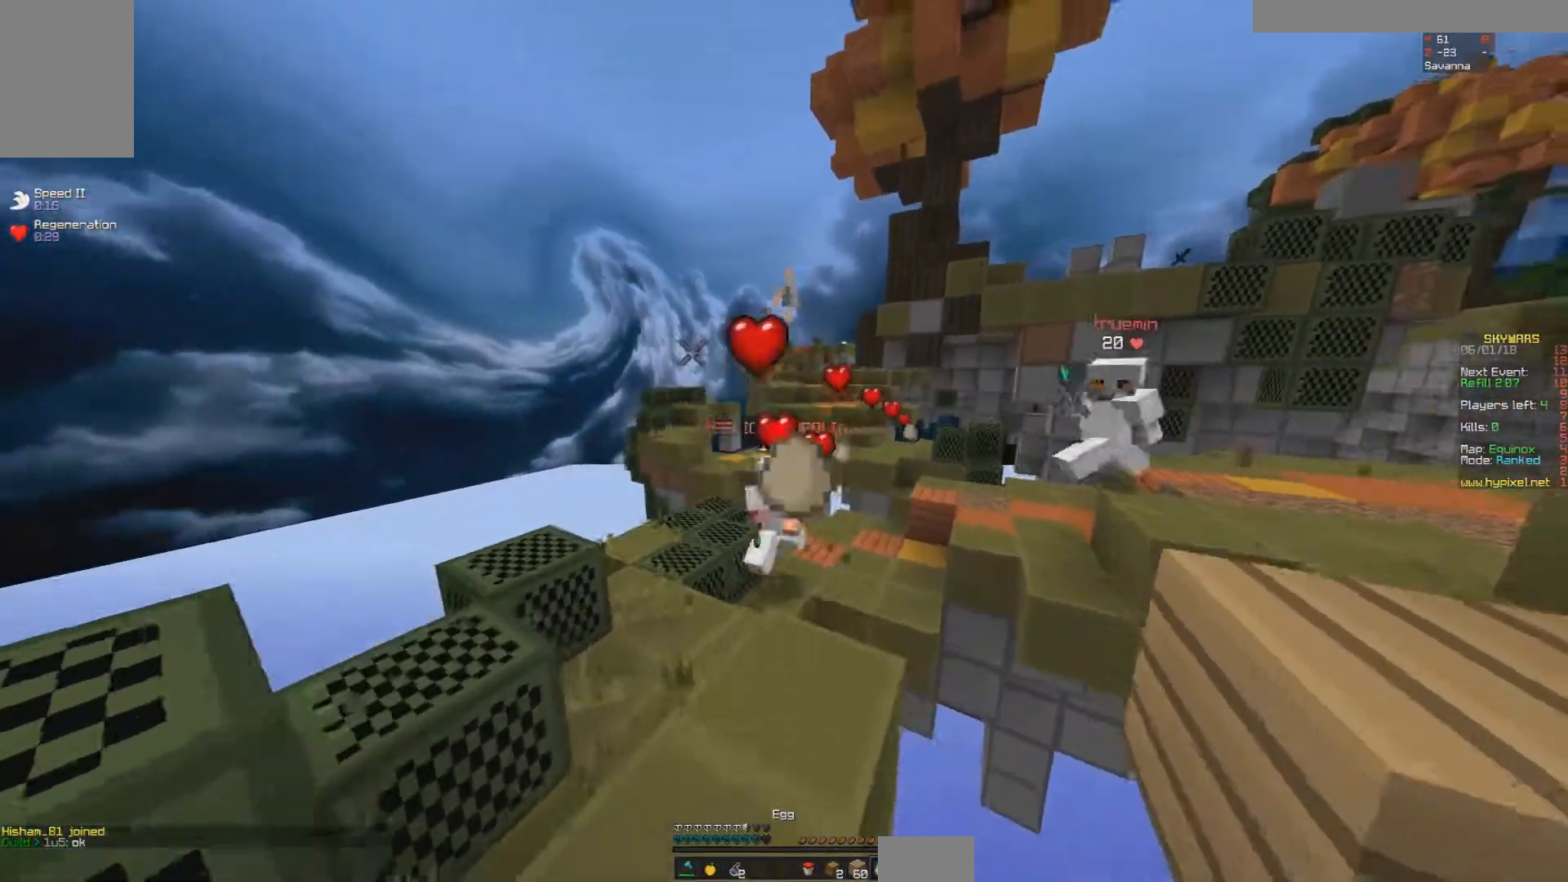
{"keys": ["a"], "mouse": [], "events": [[67, "d", "down"], [117, "d", "up"], [217, "mouse_left", "down"], [267, "a", "down"], [317, "mouse_left", "up"], [317, "w", "up"], [367, "mouse_left", "down"], [367, "w", "down"], [417, "mouse_left", "up"], [417, "w", "up"]]}
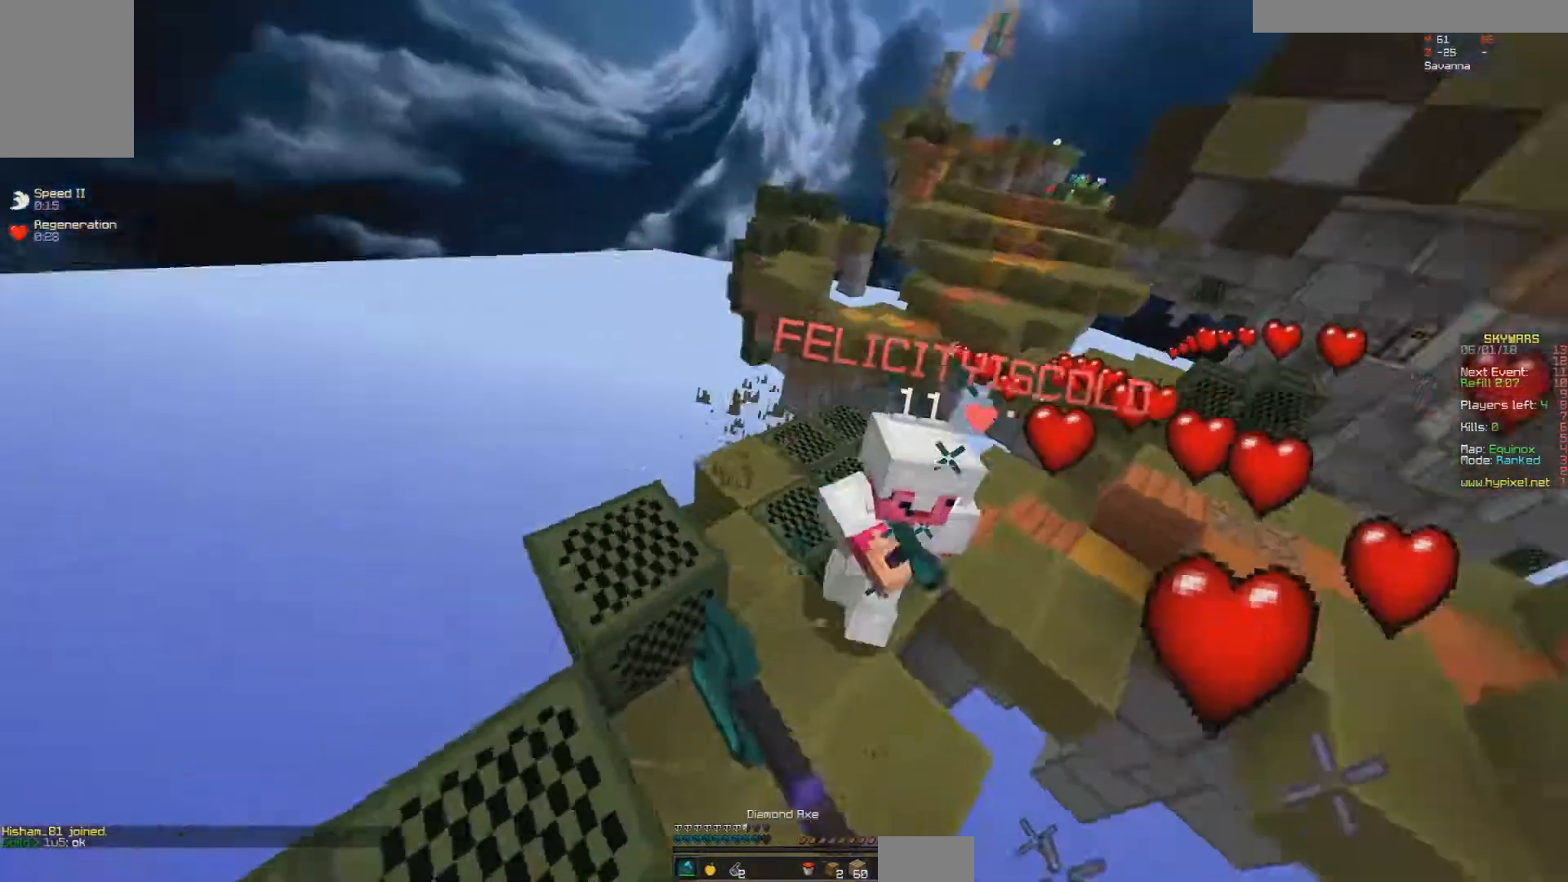
{"keys": ["w"], "mouse": []}
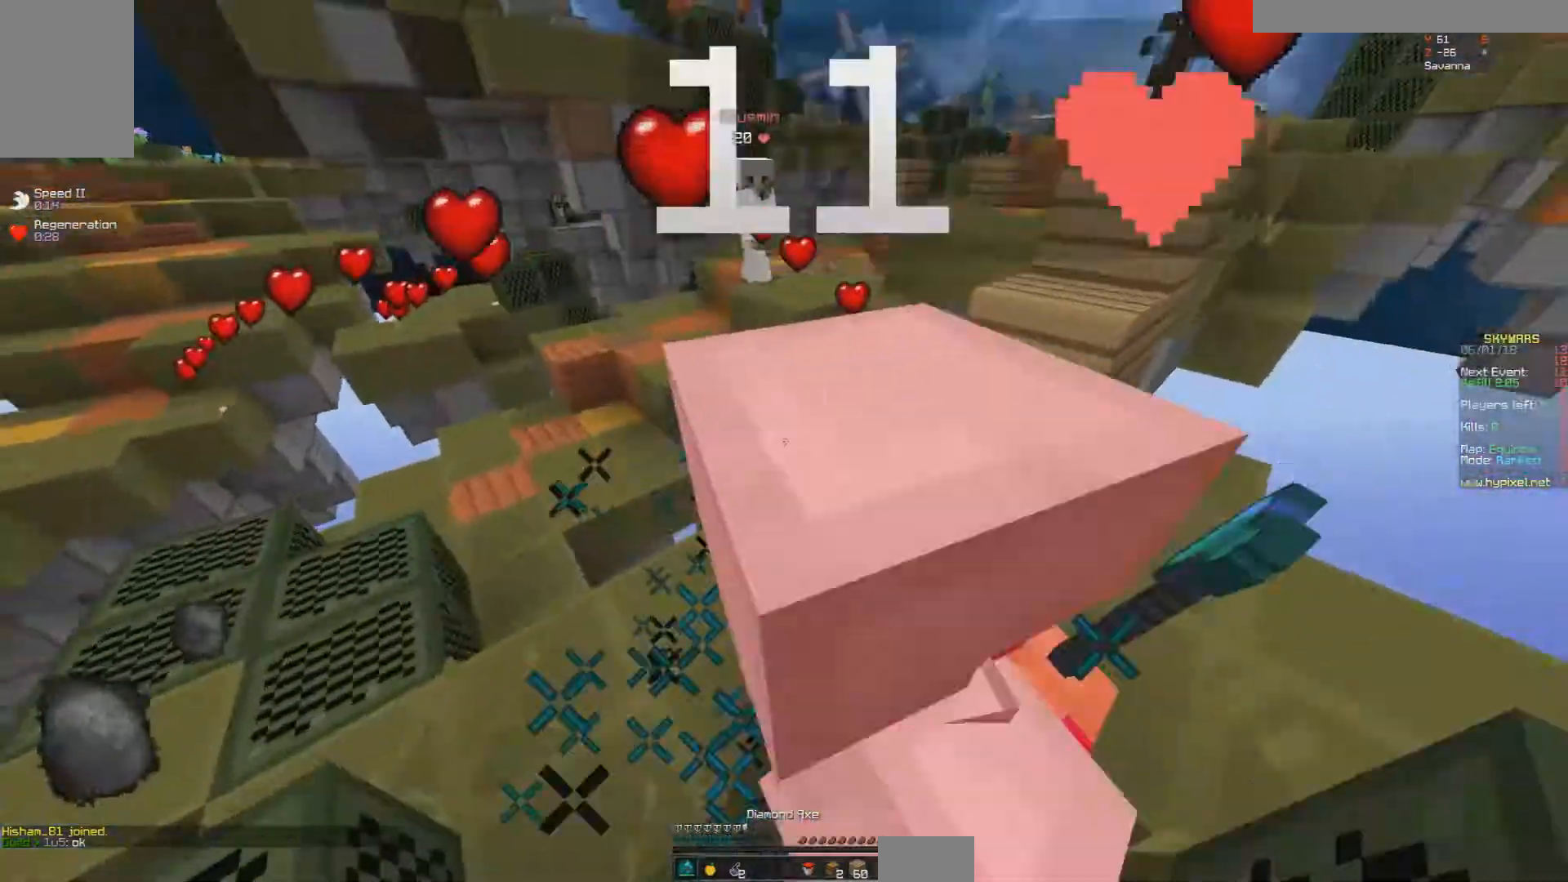
{"keys": ["a", "d", "w"], "mouse": ["left"], "events": [[17, "mouse_left", "down"], [67, "mouse_left", "up"], [117, "mouse_left", "down"], [167, "a", "down"], [167, "mouse_left", "up"], [167, "w", "up"], [217, "mouse_left", "down"], [267, "mouse_left", "up"], [317, "mouse_left", "down"], [367, "mouse_left", "up"], [417, "d", "down"], [467, "mouse_left", "down"], [467, "w", "down"]]}
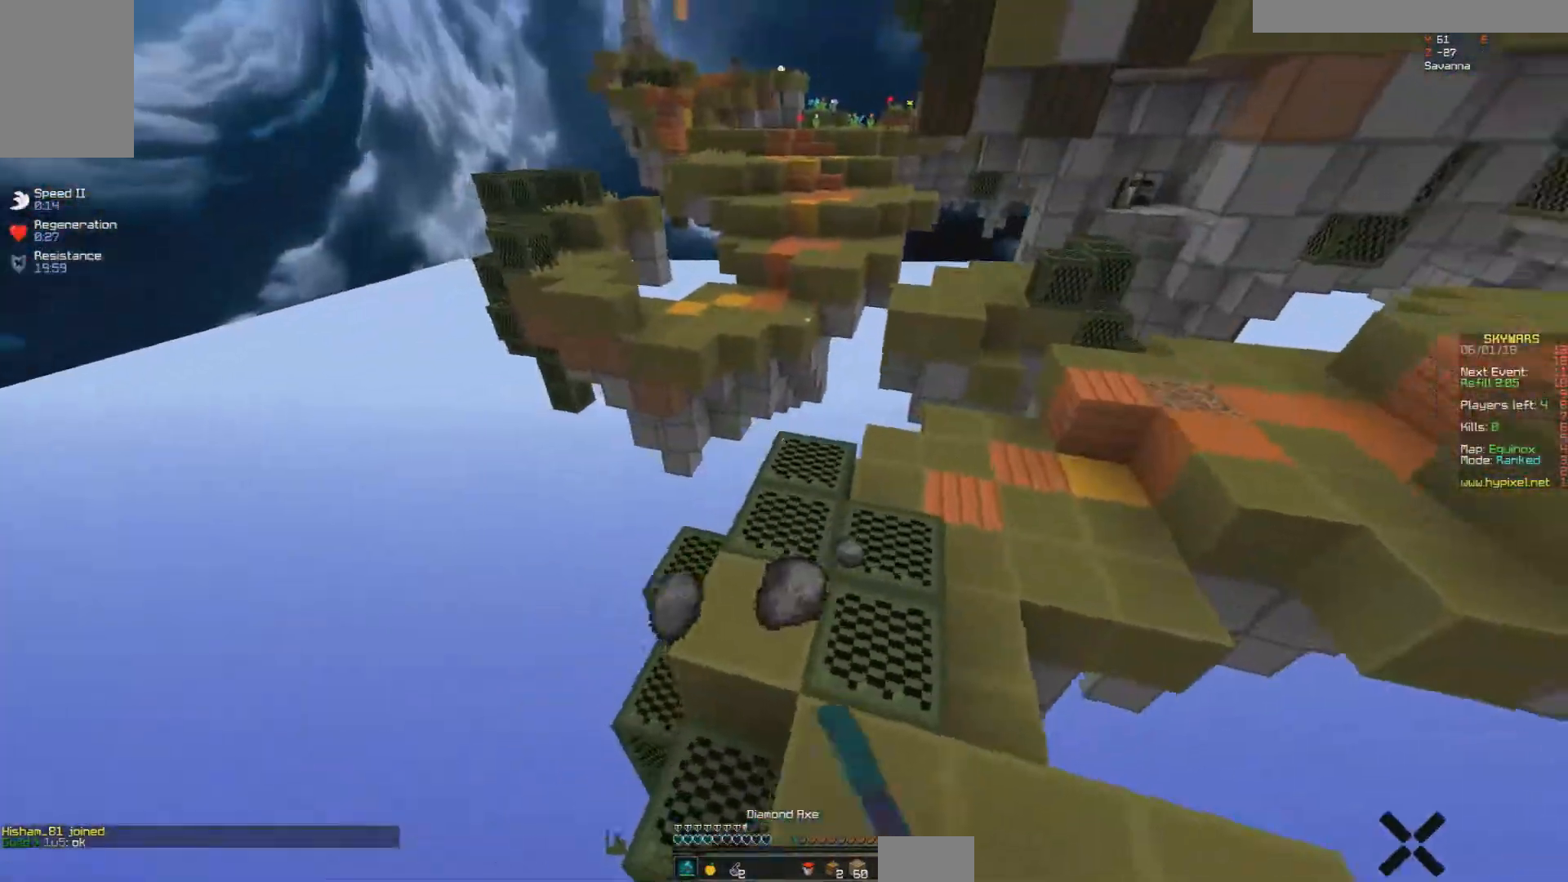
{"keys": ["space", "w"], "mouse": ["right"], "events": [[17, "a", "up"], [17, "mouse_left", "up"], [217, "d", "up"], [217, "mouse_right", "down"], [217, "space", "down"], [317, "mouse_right", "up"], [417, "mouse_right", "down"], [450, "mouse_right", "up"], [500, "mouse_right", "down"]]}
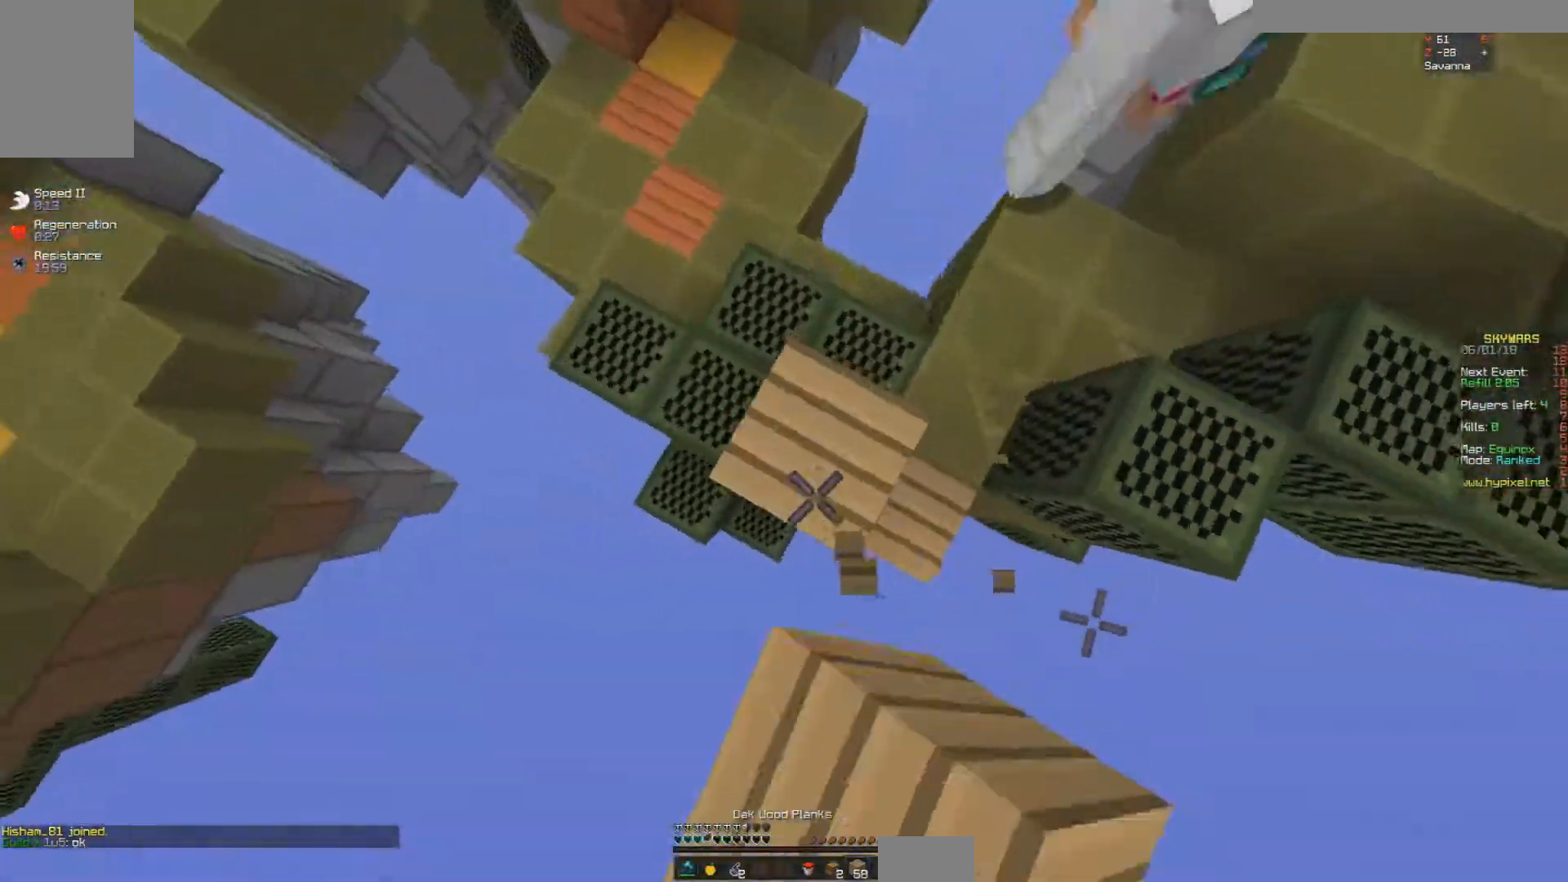
{"keys": ["a", "w"], "mouse": ["right"], "events": [[67, "a", "down"], [117, "mouse_right", "up"], [117, "space", "up"], [167, "mouse_right", "down"], [217, "a", "up"], [217, "mouse_right", "up"], [267, "mouse_right", "down"], [317, "mouse_right", "up"], [367, "mouse_right", "down"], [417, "a", "down"], [417, "mouse_right", "up"], [467, "mouse_right", "down"]]}
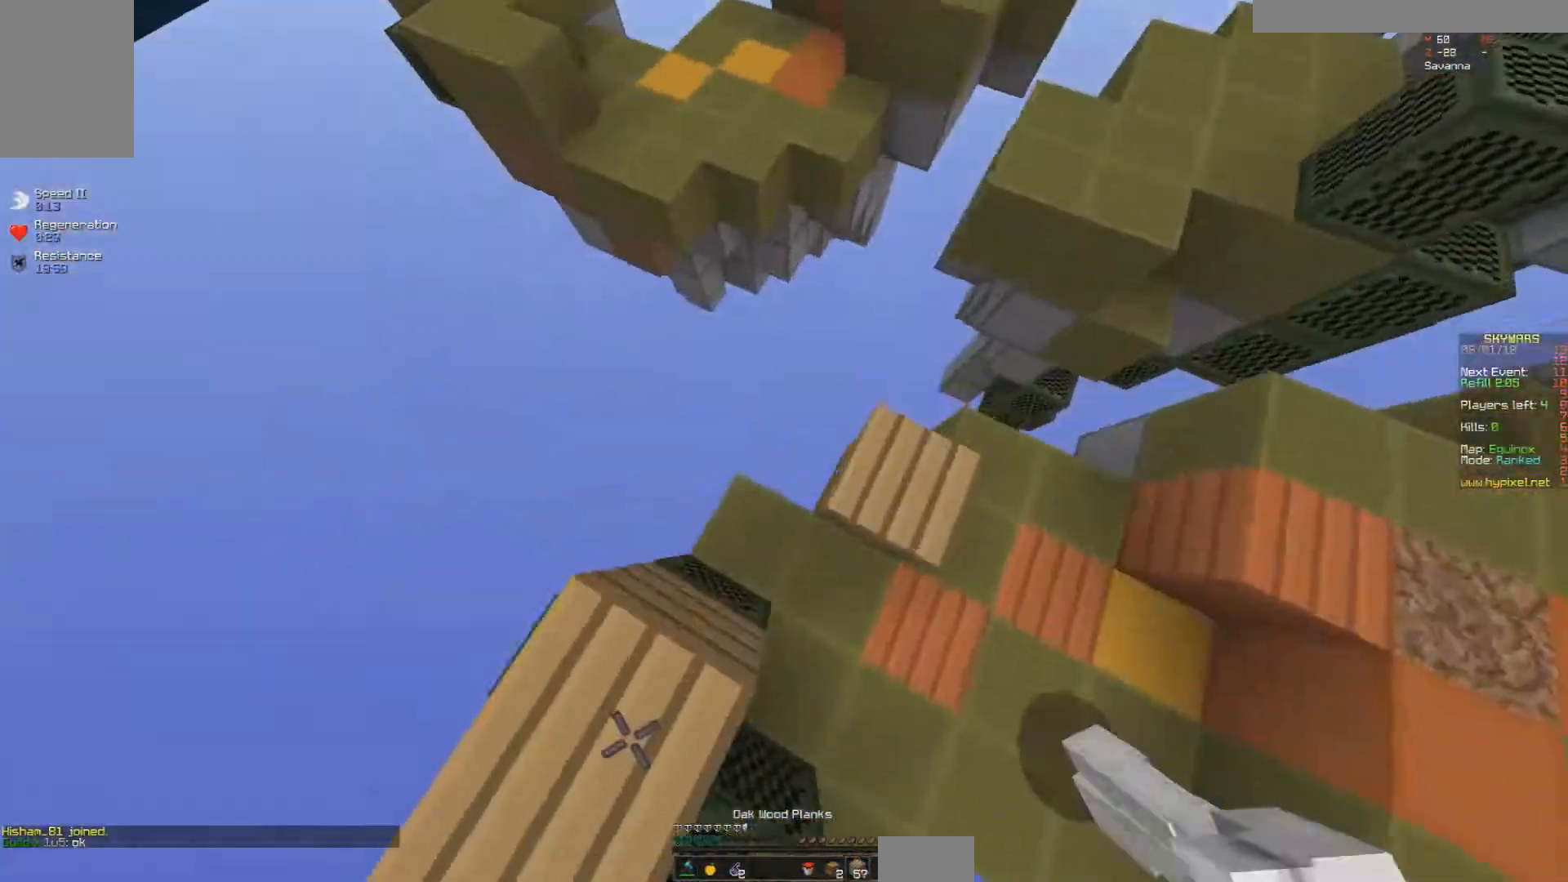
{"keys": ["space", "w"], "mouse": [], "events": [[17, "mouse_right", "up"], [67, "mouse_right", "down"], [67, "space", "down"], [117, "mouse_right", "up"], [217, "mouse_right", "down"], [267, "mouse_right", "up"], [317, "a", "up"], [317, "mouse_right", "down"], [367, "mouse_right", "up"], [417, "mouse_right", "down"], [450, "mouse_right", "up"]]}
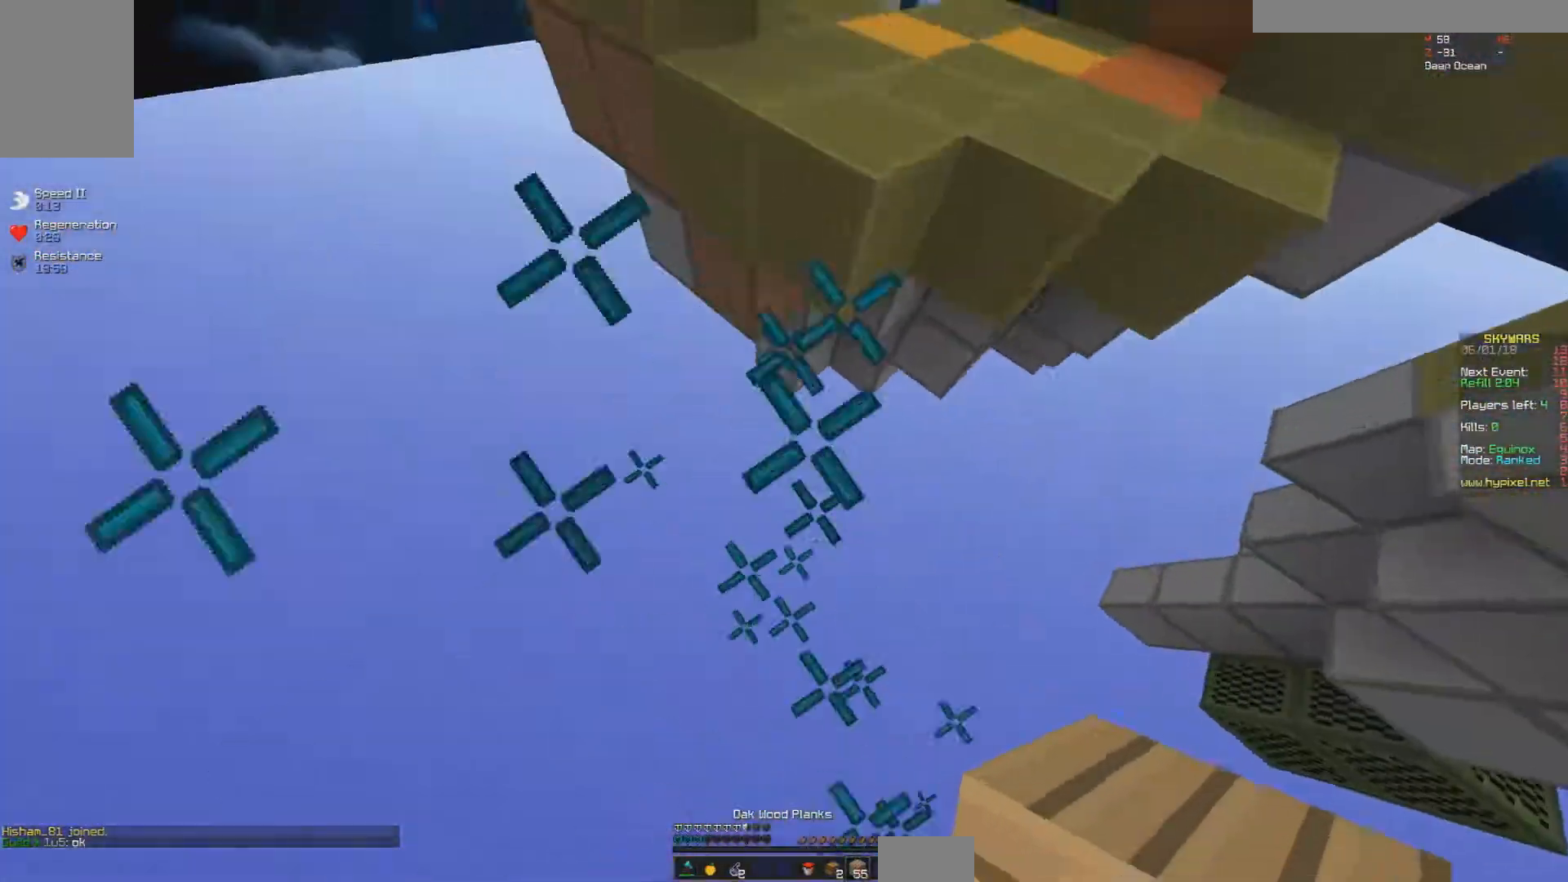
{"keys": ["d", "space", "w"], "mouse": ["right"], "events": [[117, "mouse_right", "down"], [167, "mouse_right", "up"], [317, "mouse_right", "down"], [367, "d", "down"], [467, "mouse_right", "up"], [500, "mouse_right", "down"]]}
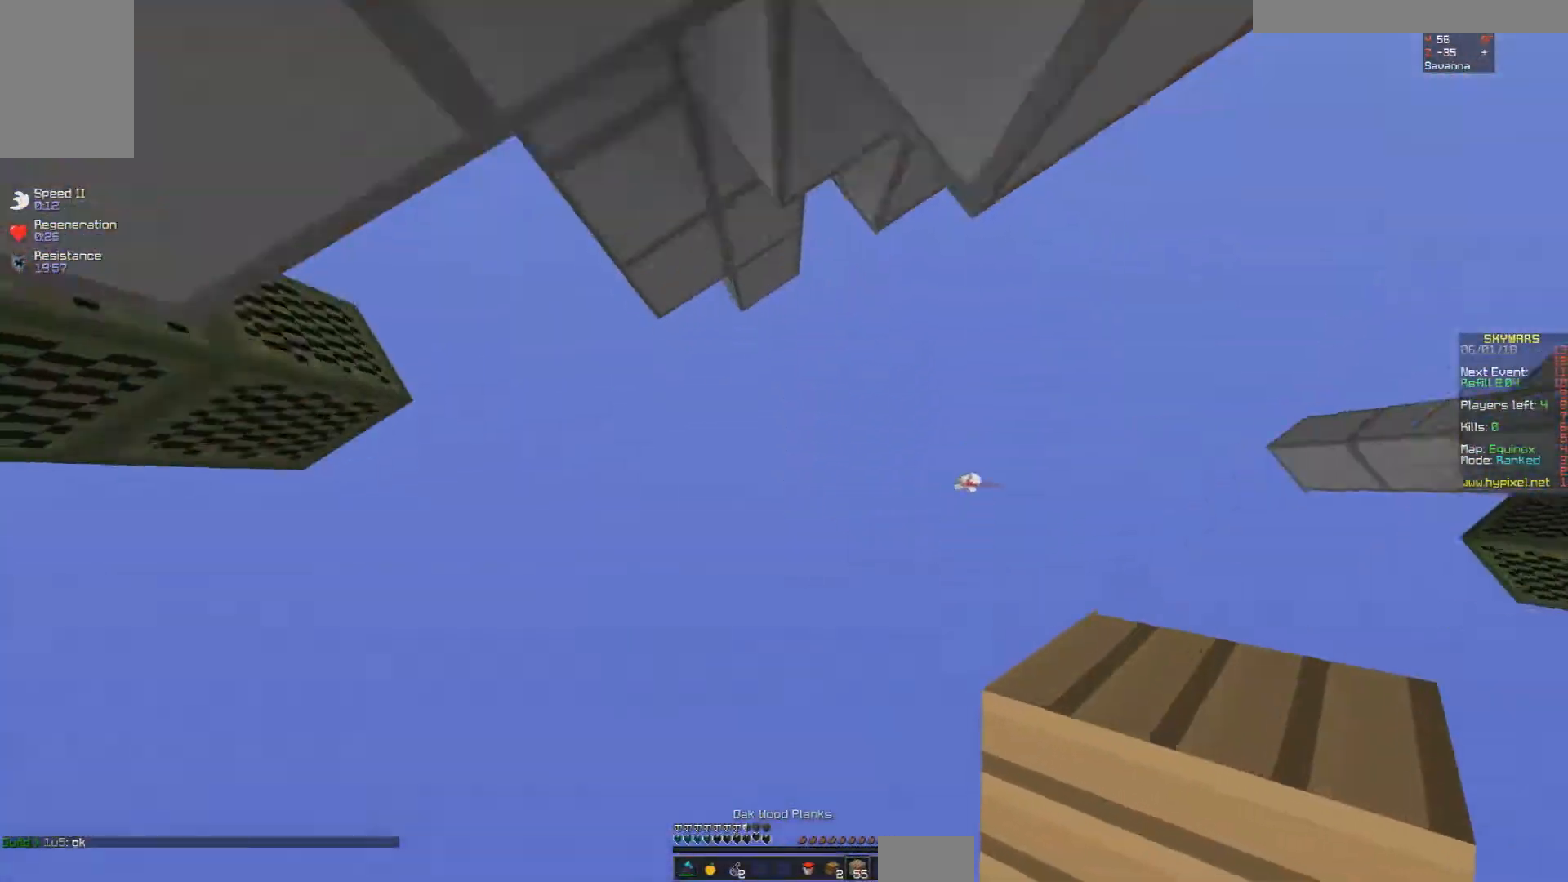
{"keys": ["w"], "mouse": [], "events": [[67, "mouse_right", "up"], [117, "d", "up"], [117, "mouse_right", "down"], [283, "mouse_right", "up"], [300, "space", "up"]]}
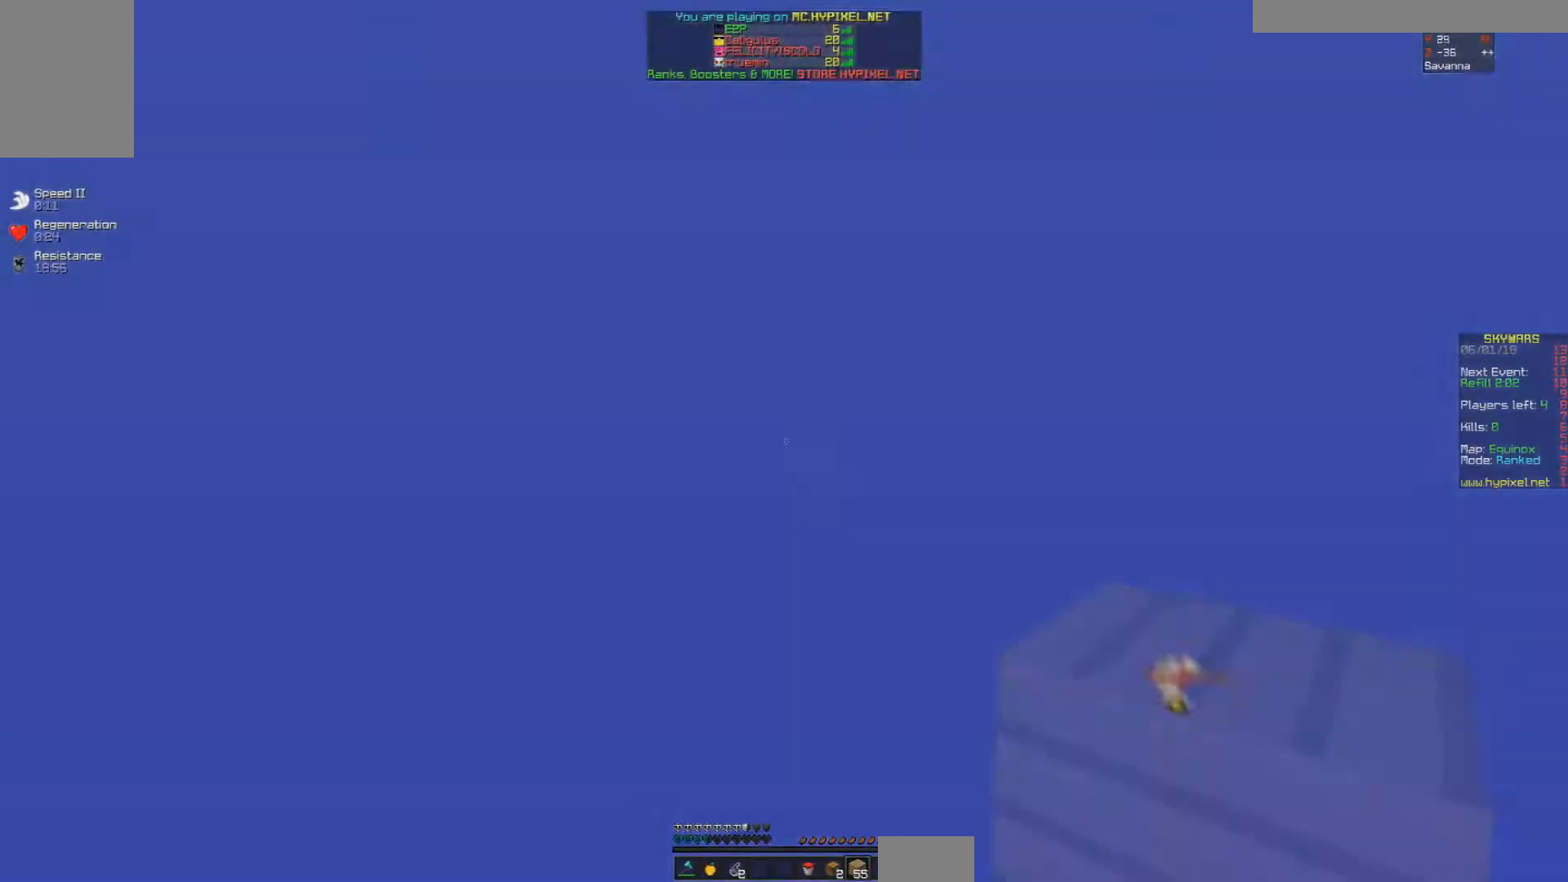
{"keys": ["w"], "mouse": [], "events": [[33, "w", "up"], [483, "w", "down"]]}